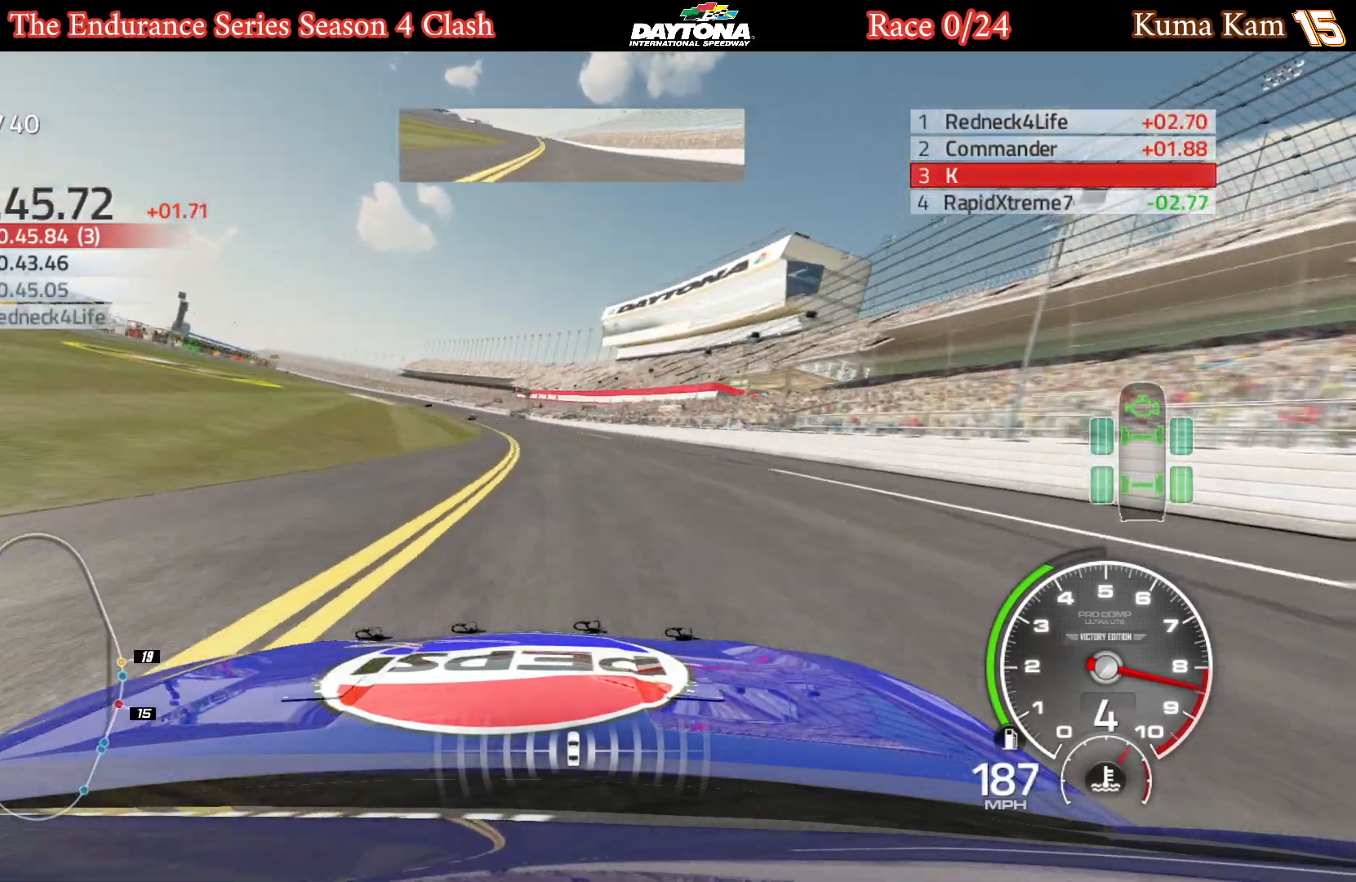
Gameplay with a controller (Xbox layout); each line is a JSON object with the inputs held at the frame after it. "events" lists button and stick changes between this image and that frame as [ms after this image, input, new state], when the widget could be followed in between.
{"buttons": ["R2"], "left_stick": "left", "right_stick": "center", "events": [[33, "left_stick", "center"], [200, "left_stick", "left"], [333, "left_stick", "center"], [433, "left_stick", "left"]]}
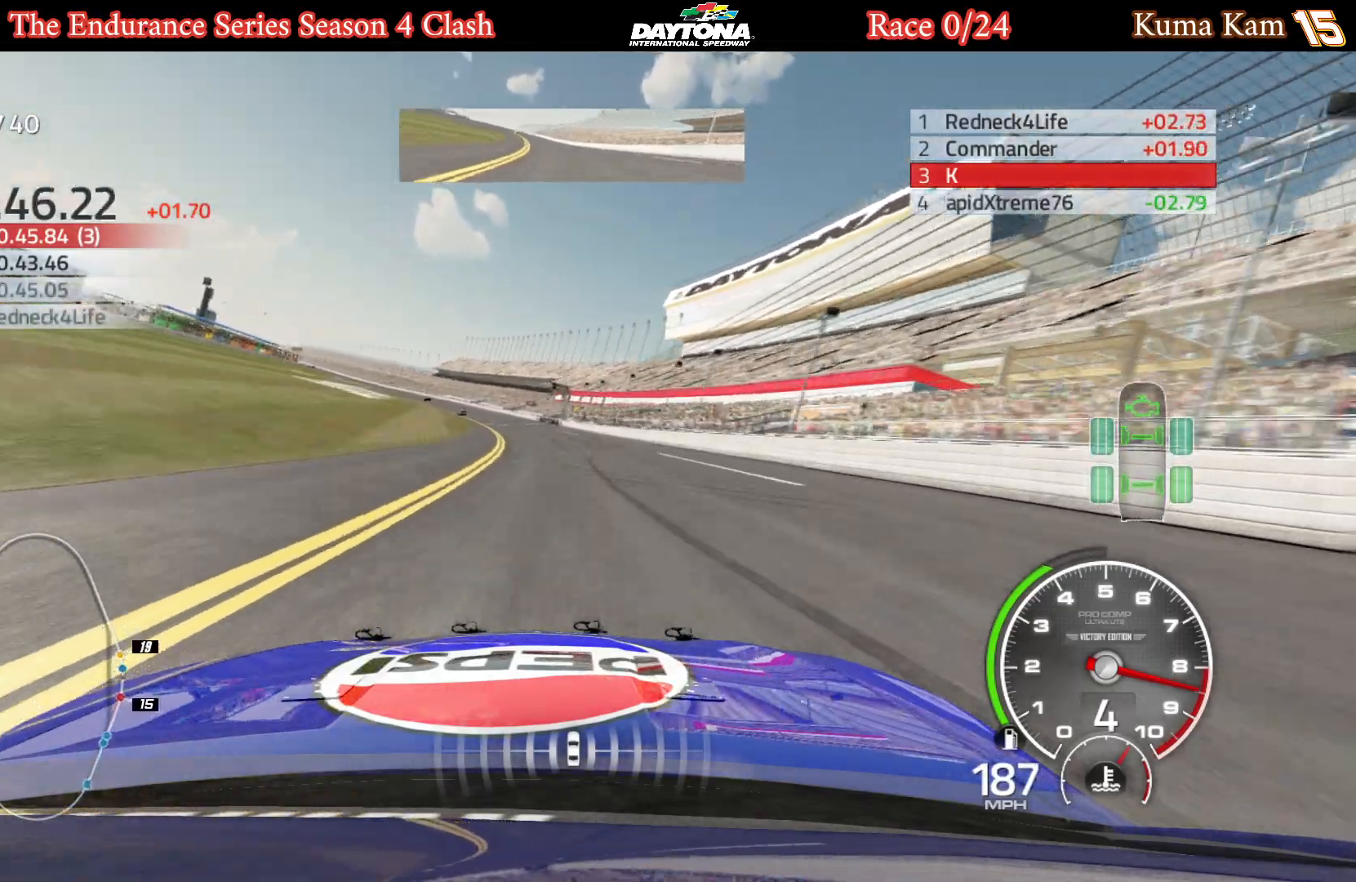
{"buttons": ["R2"], "left_stick": "left", "right_stick": "center", "events": [[67, "left_stick", "center"], [150, "left_stick", "left"], [300, "left_stick", "center"], [383, "left_stick", "left"]]}
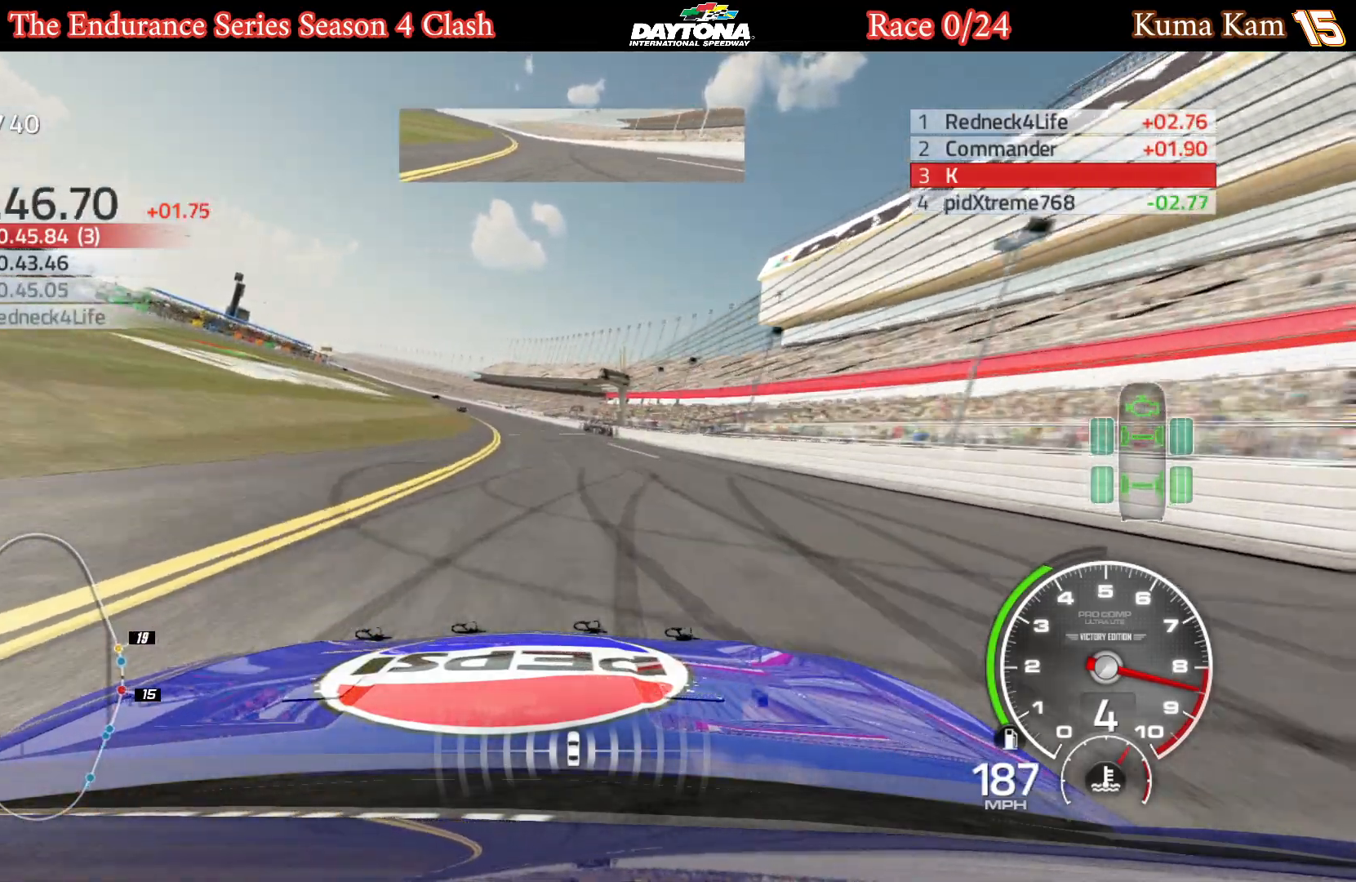
{"buttons": ["R2"], "left_stick": "left", "right_stick": "center", "events": [[50, "left_stick", "center"], [117, "left_stick", "left"], [283, "left_stick", "center"], [367, "left_stick", "left"]]}
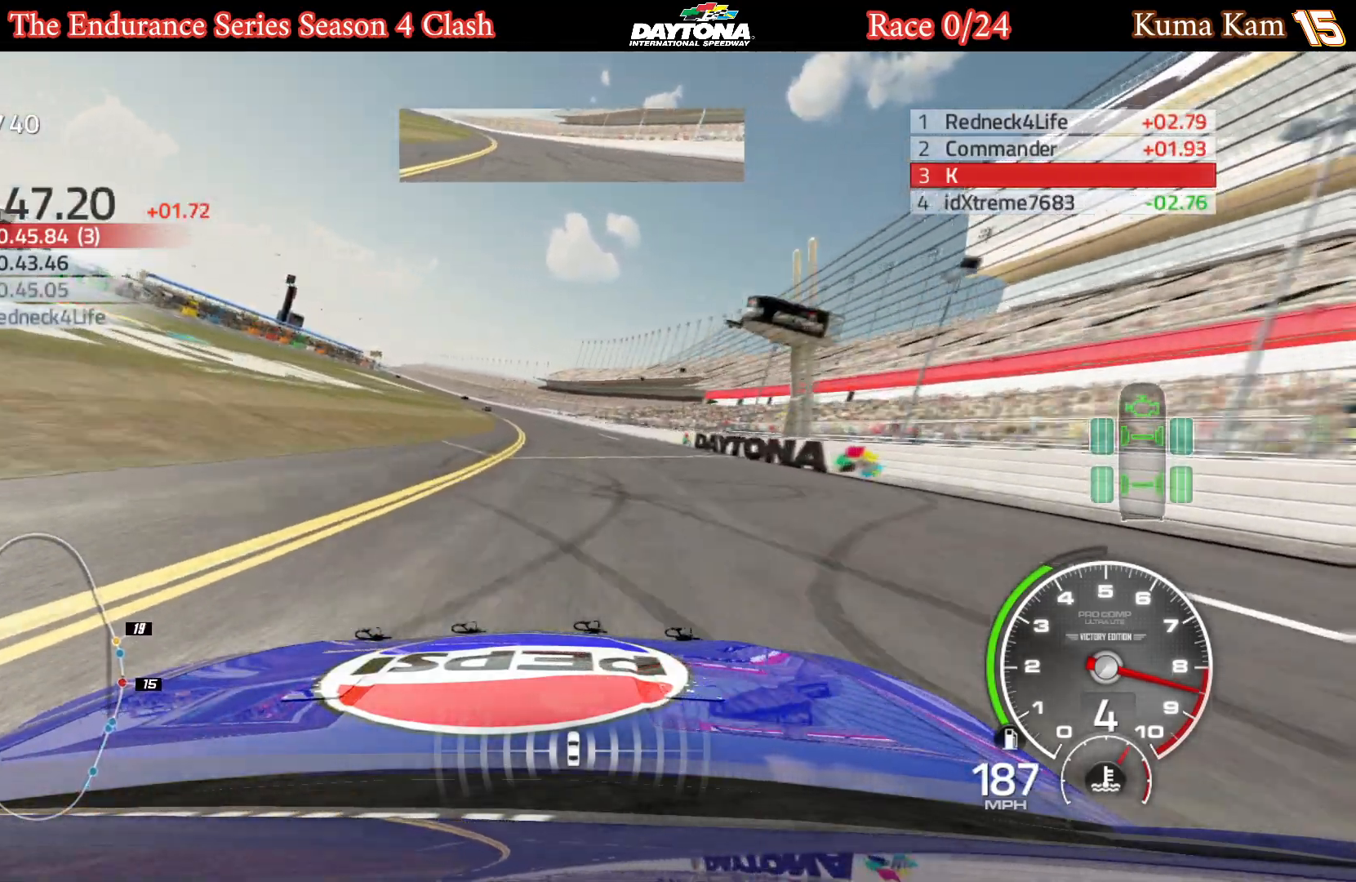
{"buttons": ["R2"], "left_stick": "left", "right_stick": "center", "events": [[17, "left_stick", "center"], [117, "left_stick", "left"], [250, "left_stick", "center"], [383, "left_stick", "left"]]}
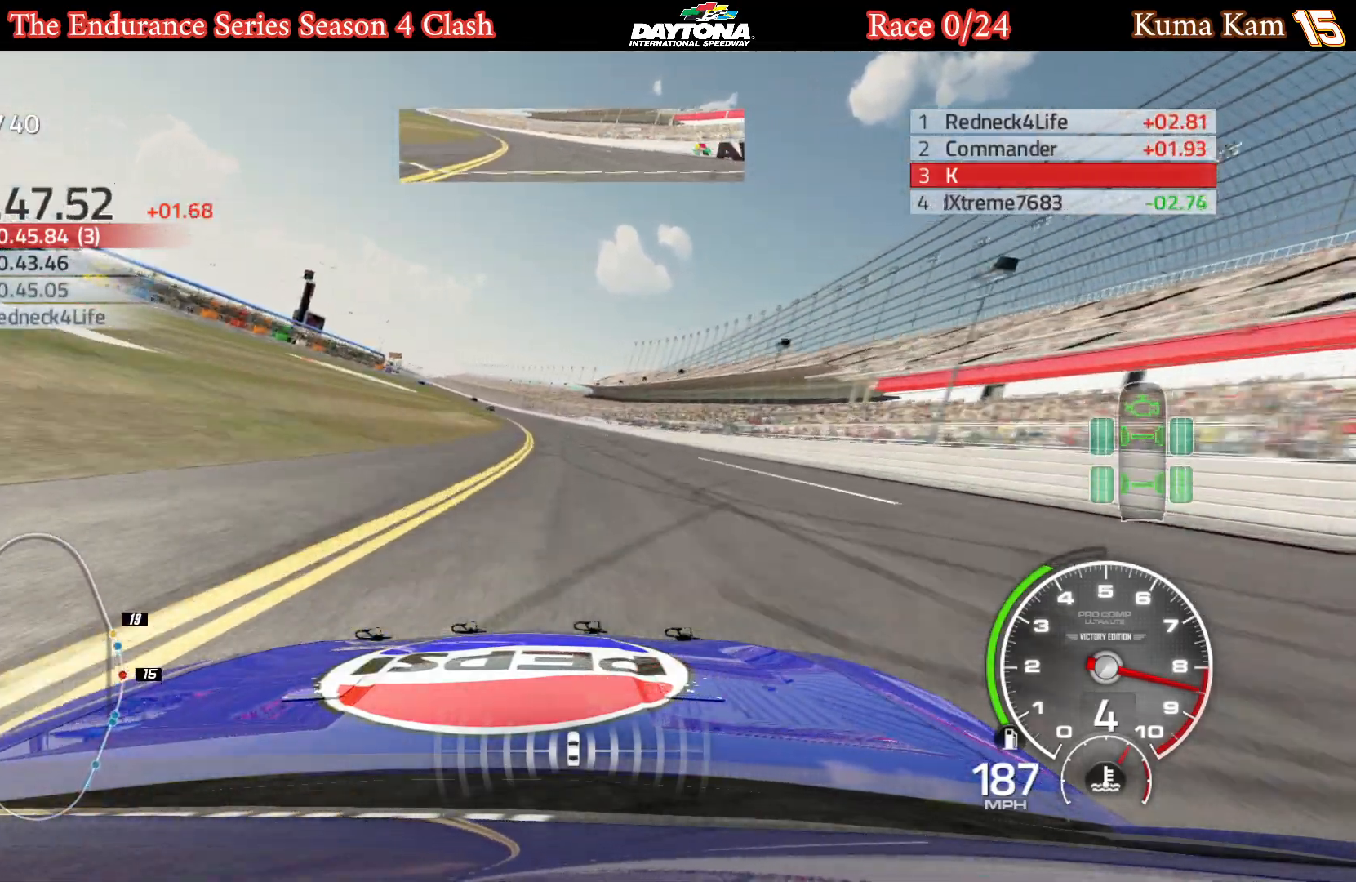
{"buttons": ["R2"], "left_stick": "left", "right_stick": "center", "events": [[17, "left_stick", "center"], [167, "left_stick", "left"], [300, "left_stick", "center"], [400, "left_stick", "left"]]}
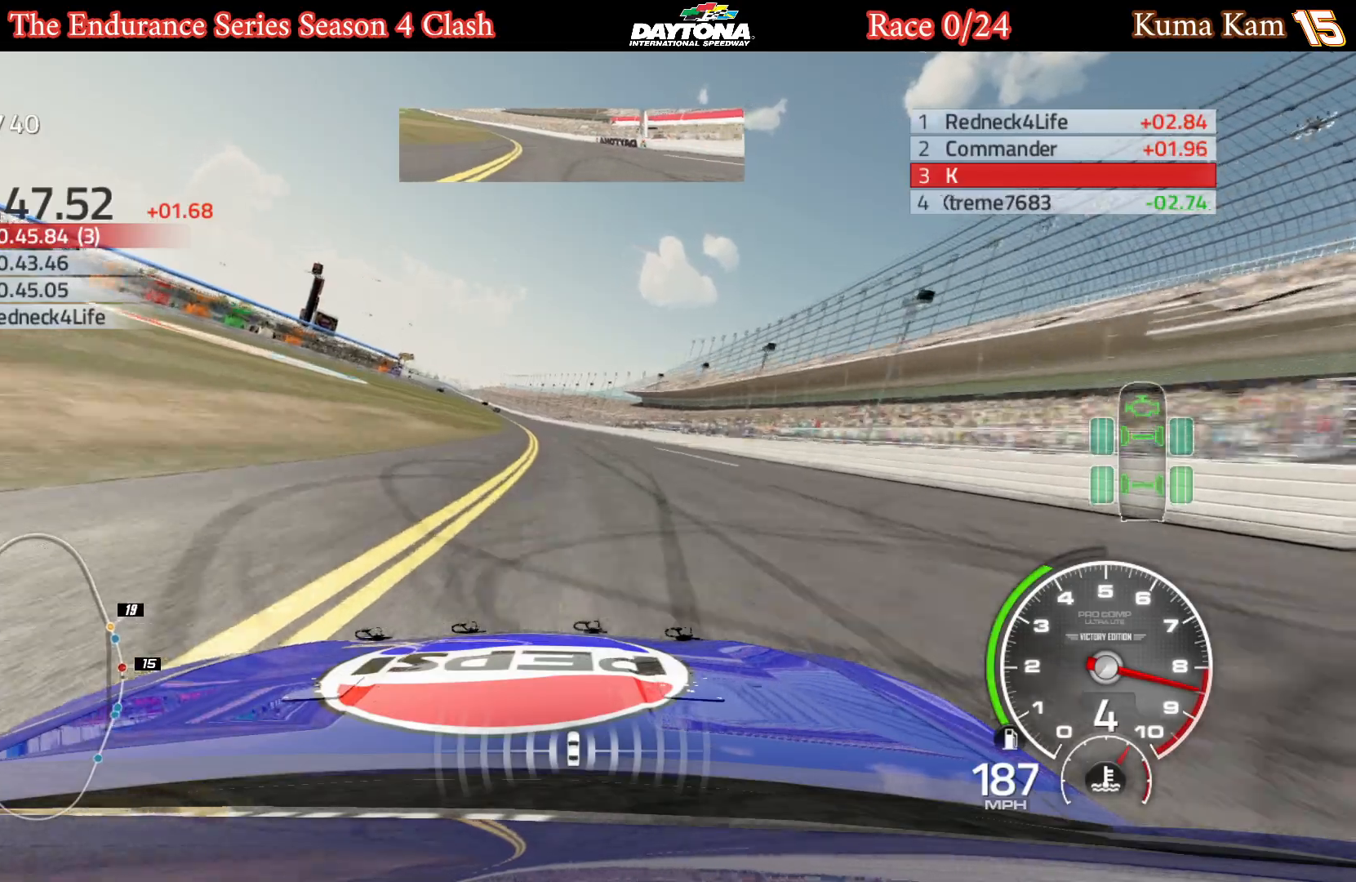
{"buttons": ["R2"], "left_stick": "down-left", "right_stick": "center", "events": [[50, "left_stick", "center"], [167, "left_stick", "left"], [300, "left_stick", "center"], [383, "left_stick", "down-left"]]}
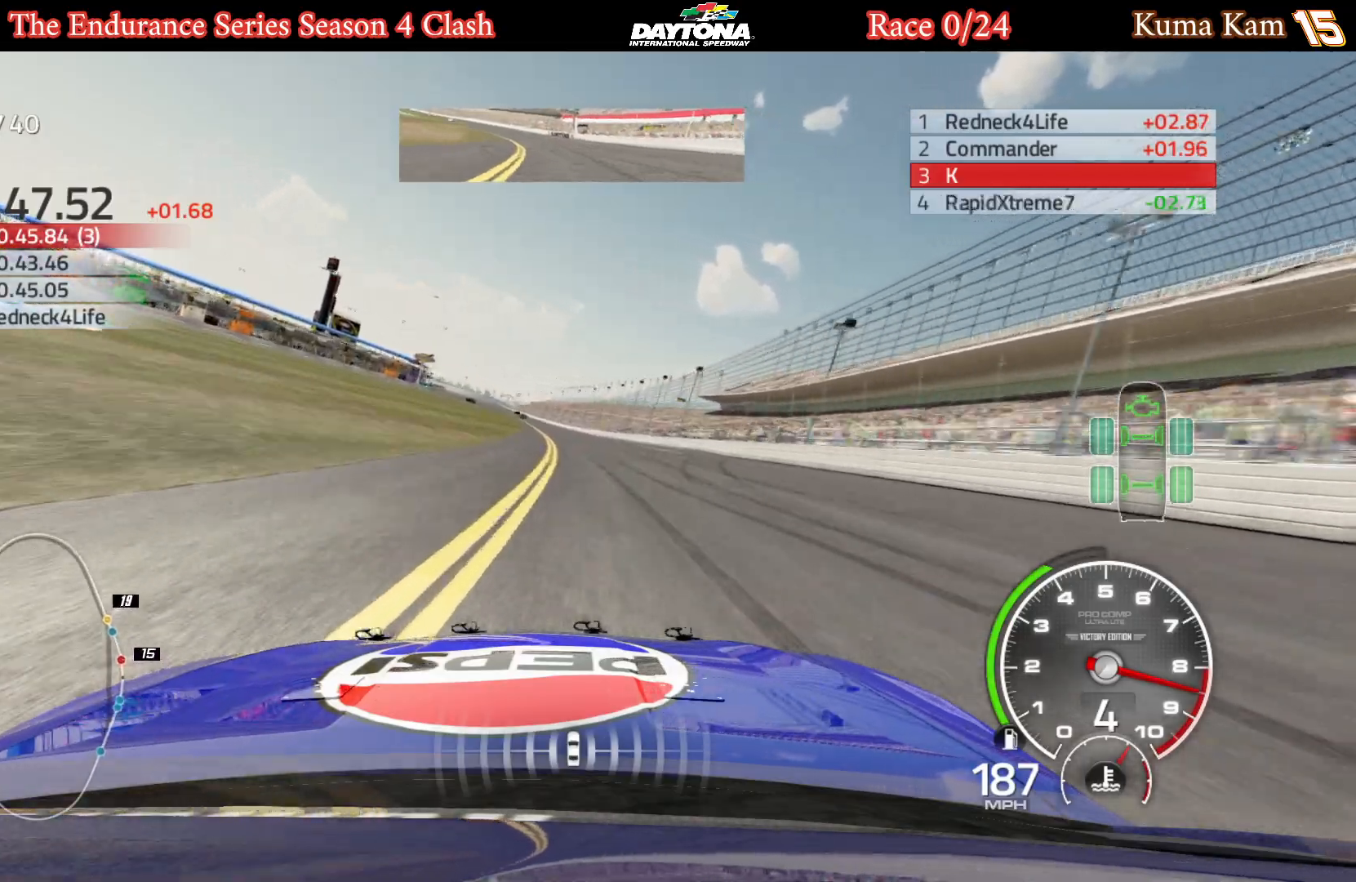
{"buttons": ["R2"], "left_stick": "down-left", "right_stick": "center", "events": [[33, "left_stick", "center"], [133, "left_stick", "left"], [267, "left_stick", "center"], [383, "left_stick", "down-left"]]}
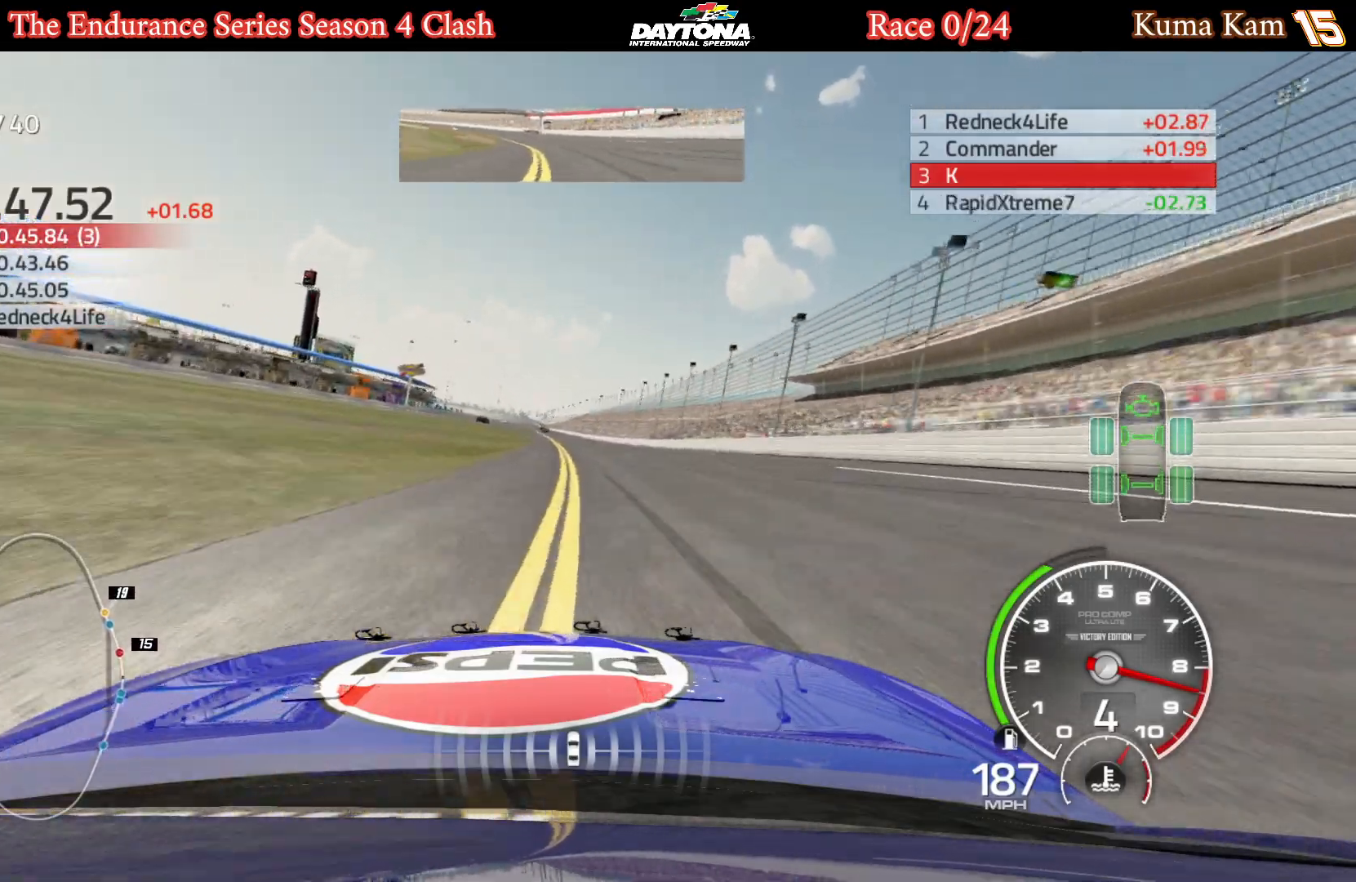
{"buttons": ["R2"], "left_stick": "left", "right_stick": "center", "events": [[17, "left_stick", "center"], [167, "left_stick", "down-left"], [300, "left_stick", "center"], [433, "left_stick", "left"]]}
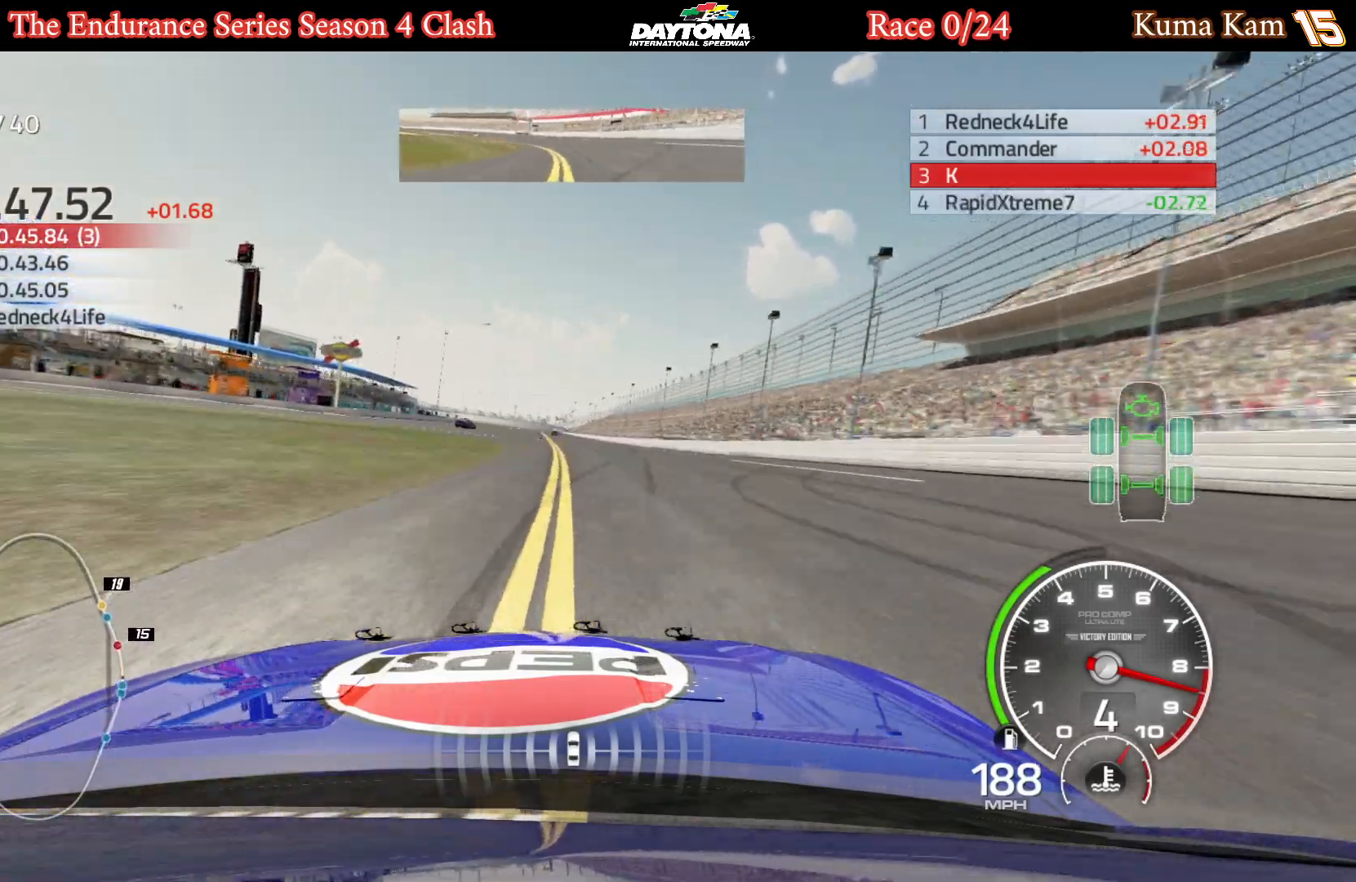
{"buttons": ["R2"], "left_stick": "left", "right_stick": "center", "events": [[67, "left_stick", "center"], [417, "left_stick", "left"]]}
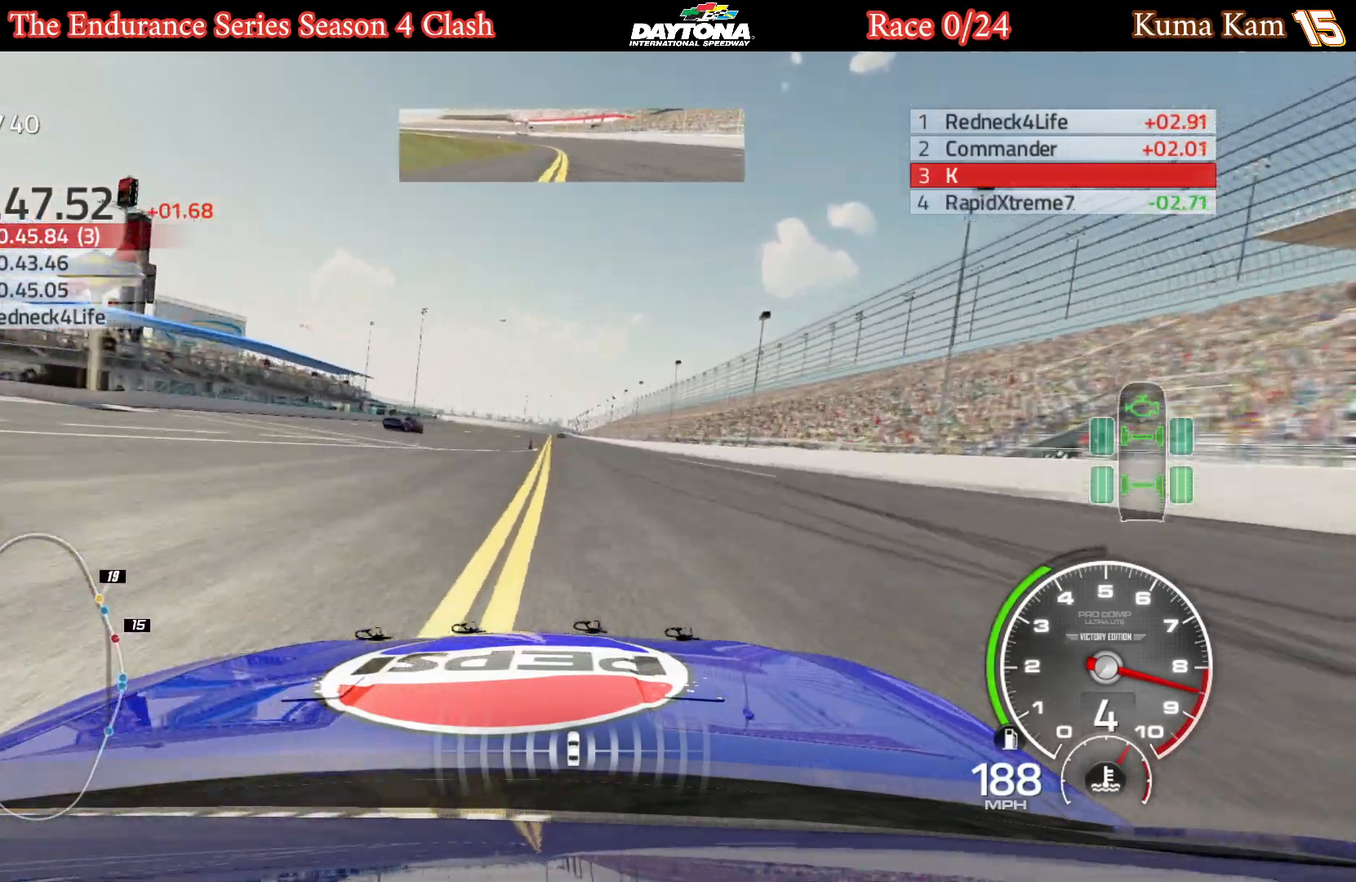
{"buttons": ["R2"], "left_stick": "center", "right_stick": "center", "events": [[50, "left_stick", "center"]]}
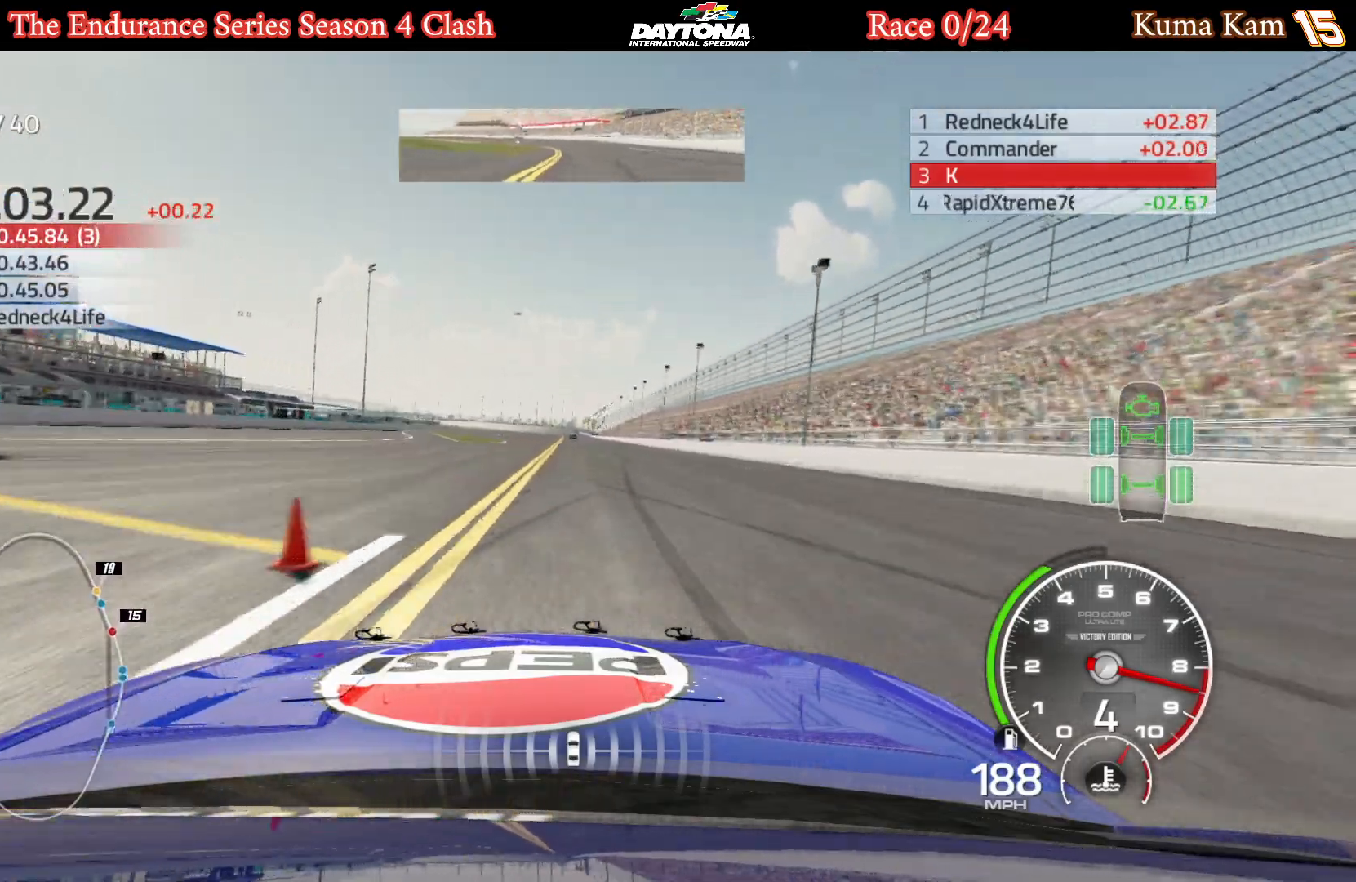
{"buttons": ["R2"], "left_stick": "center", "right_stick": "center", "events": []}
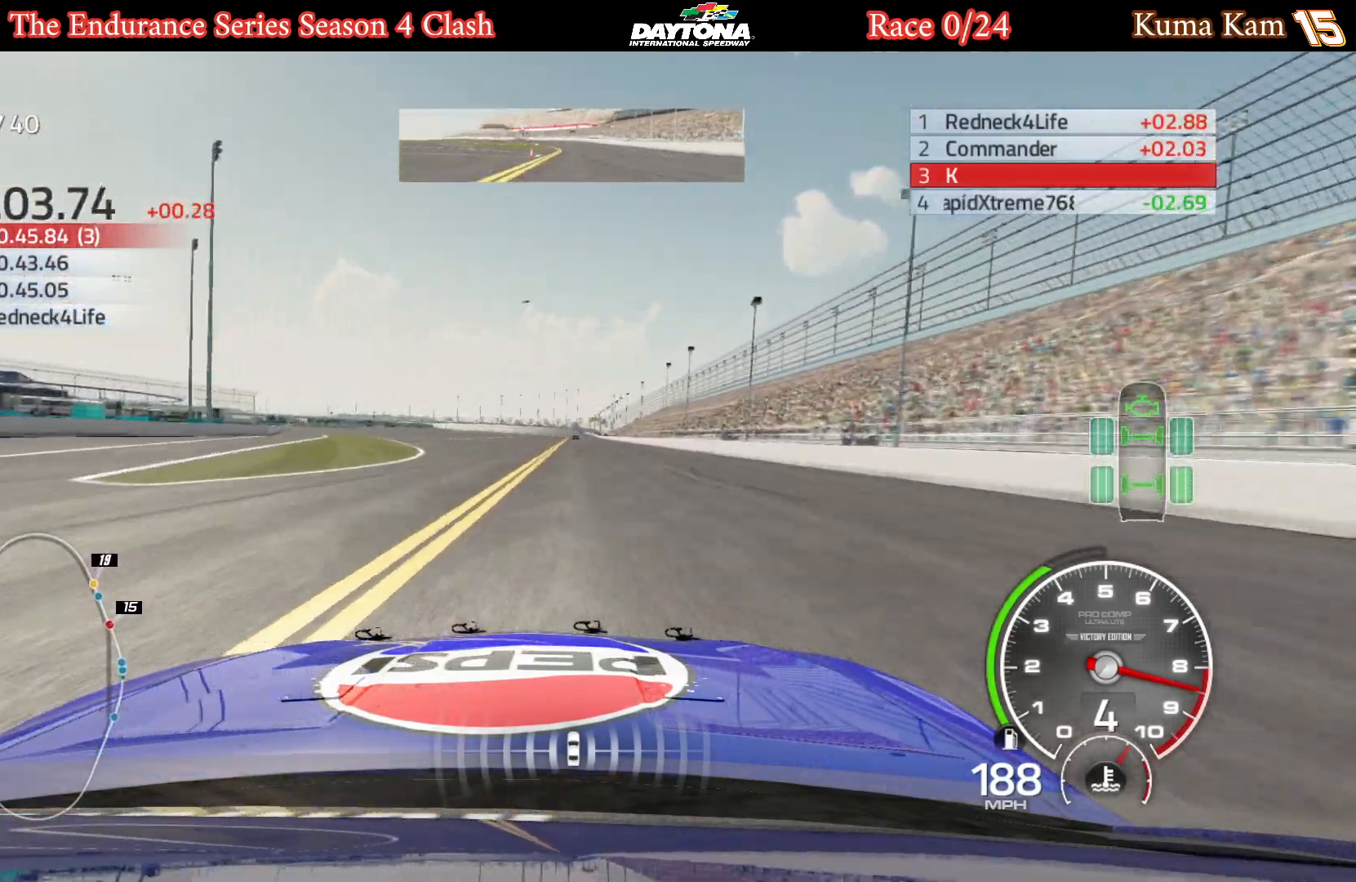
{"buttons": ["R2"], "left_stick": "center", "right_stick": "center", "events": []}
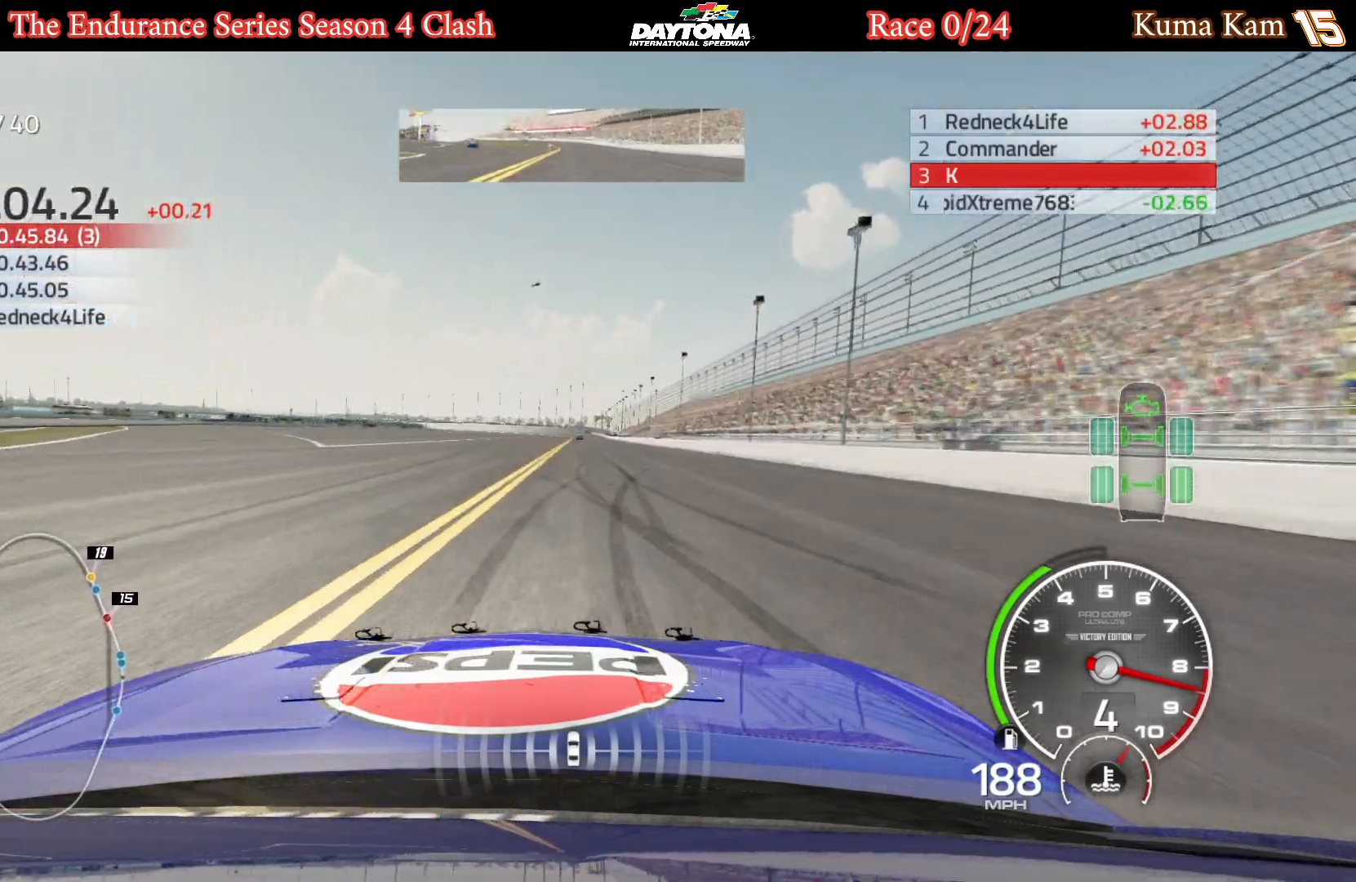
{"buttons": ["R2"], "left_stick": "center", "right_stick": "center", "events": [[300, "left_stick", "right"], [367, "left_stick", "center"]]}
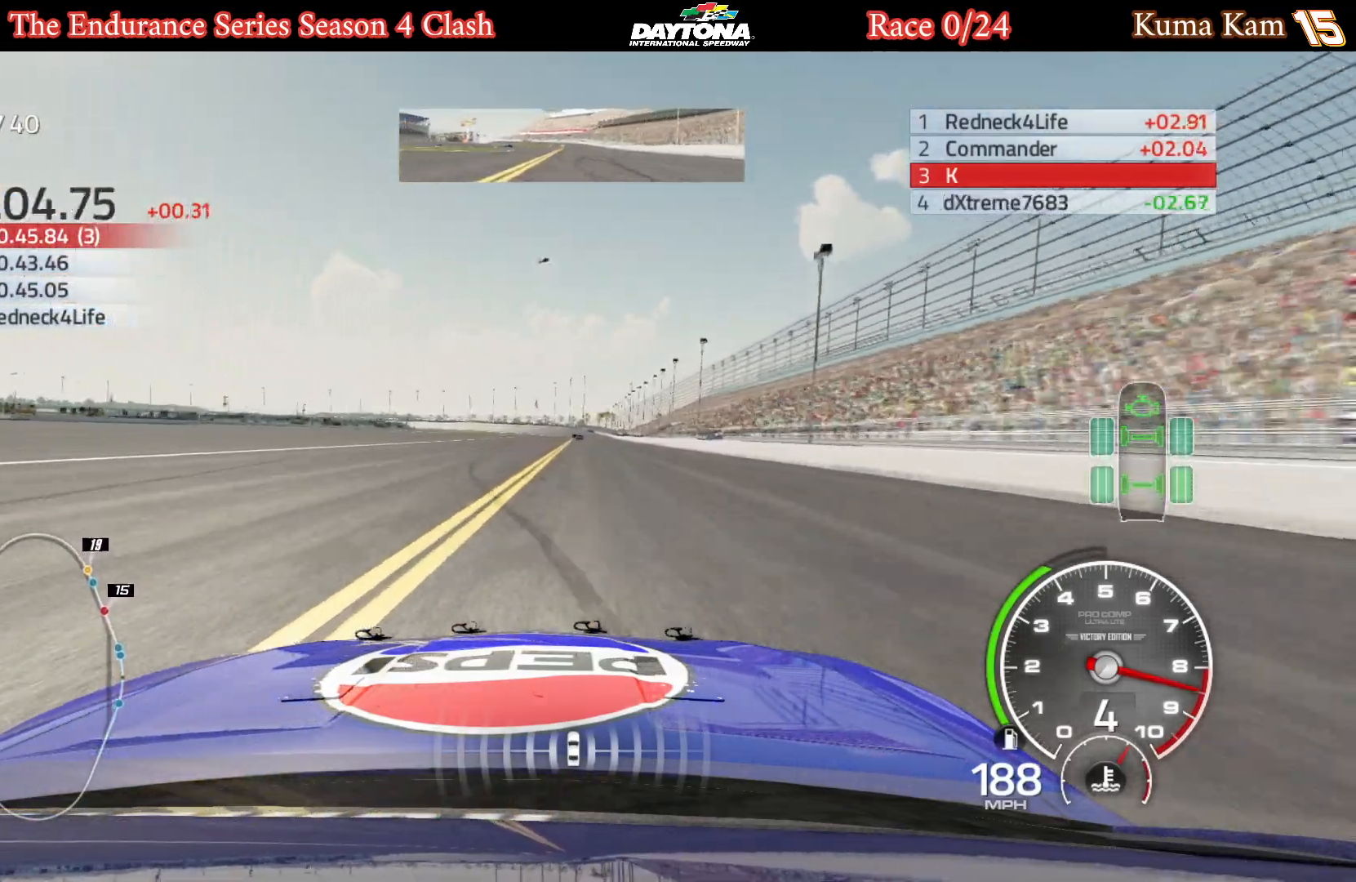
{"buttons": ["R2"], "left_stick": "center", "right_stick": "center", "events": [[183, "left_stick", "right"], [250, "left_stick", "center"]]}
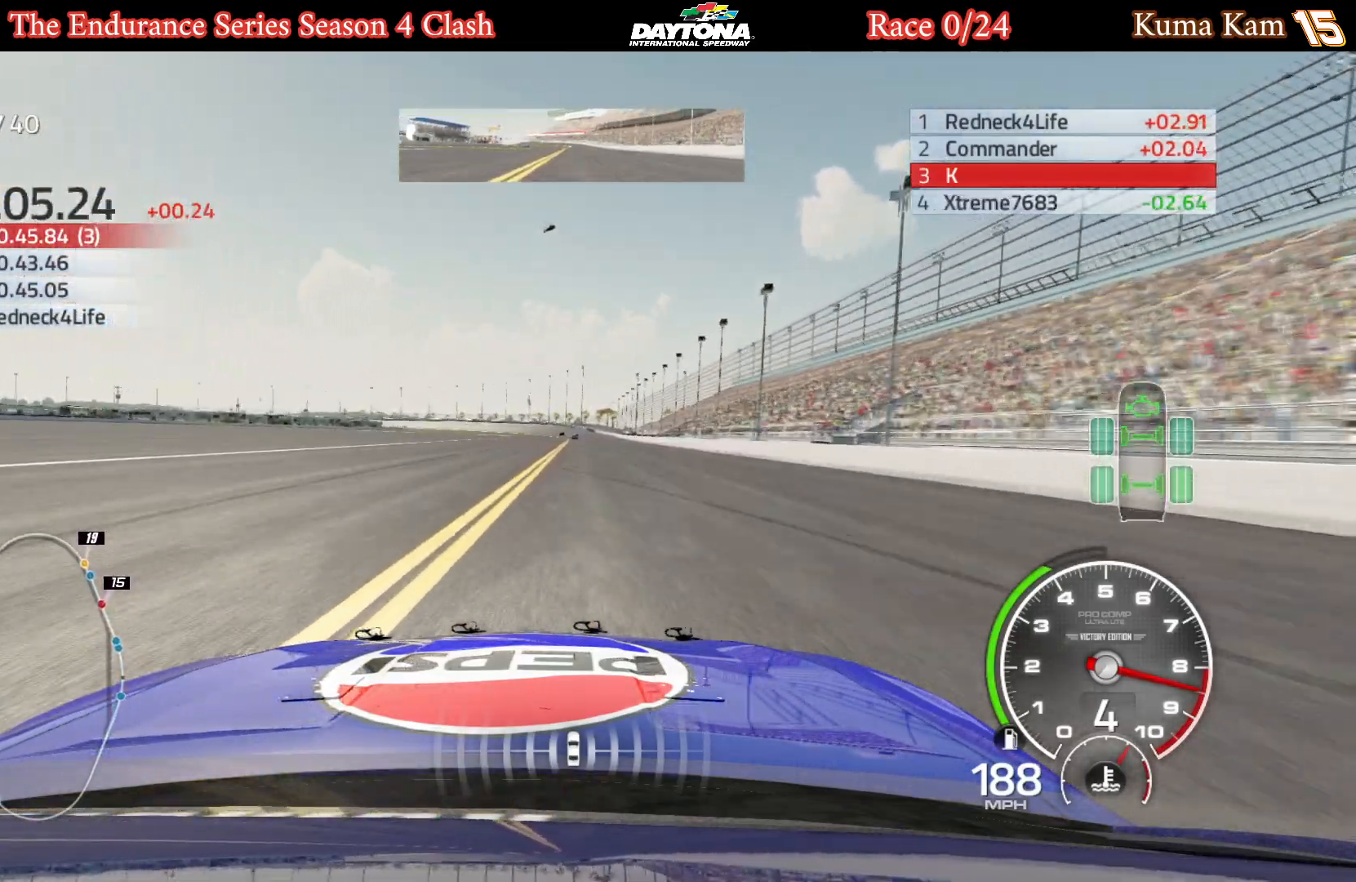
{"buttons": ["R2"], "left_stick": "center", "right_stick": "center", "events": [[17, "left_stick", "right"], [83, "left_stick", "center"]]}
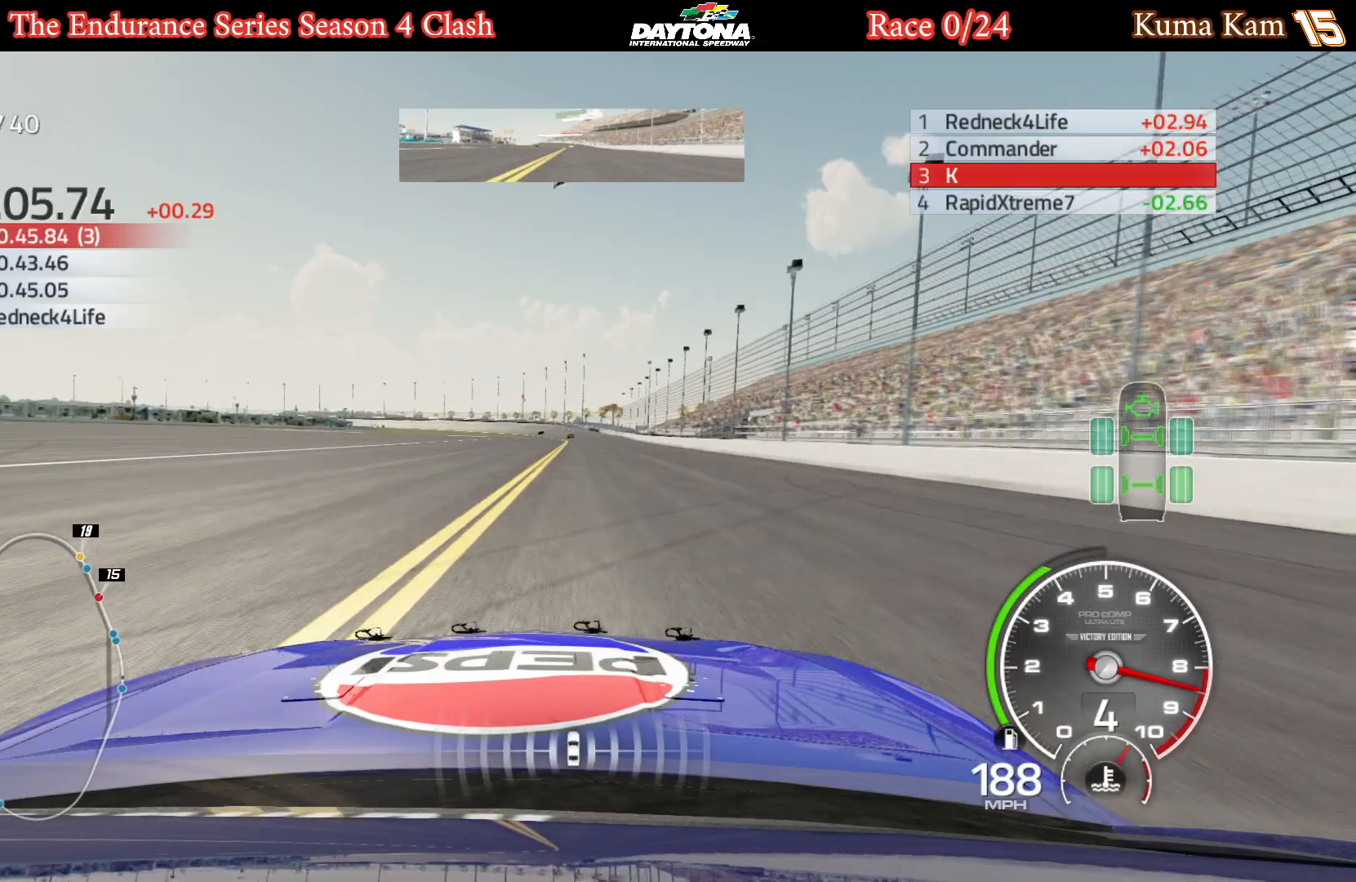
{"buttons": ["R2"], "left_stick": "center", "right_stick": "center", "events": []}
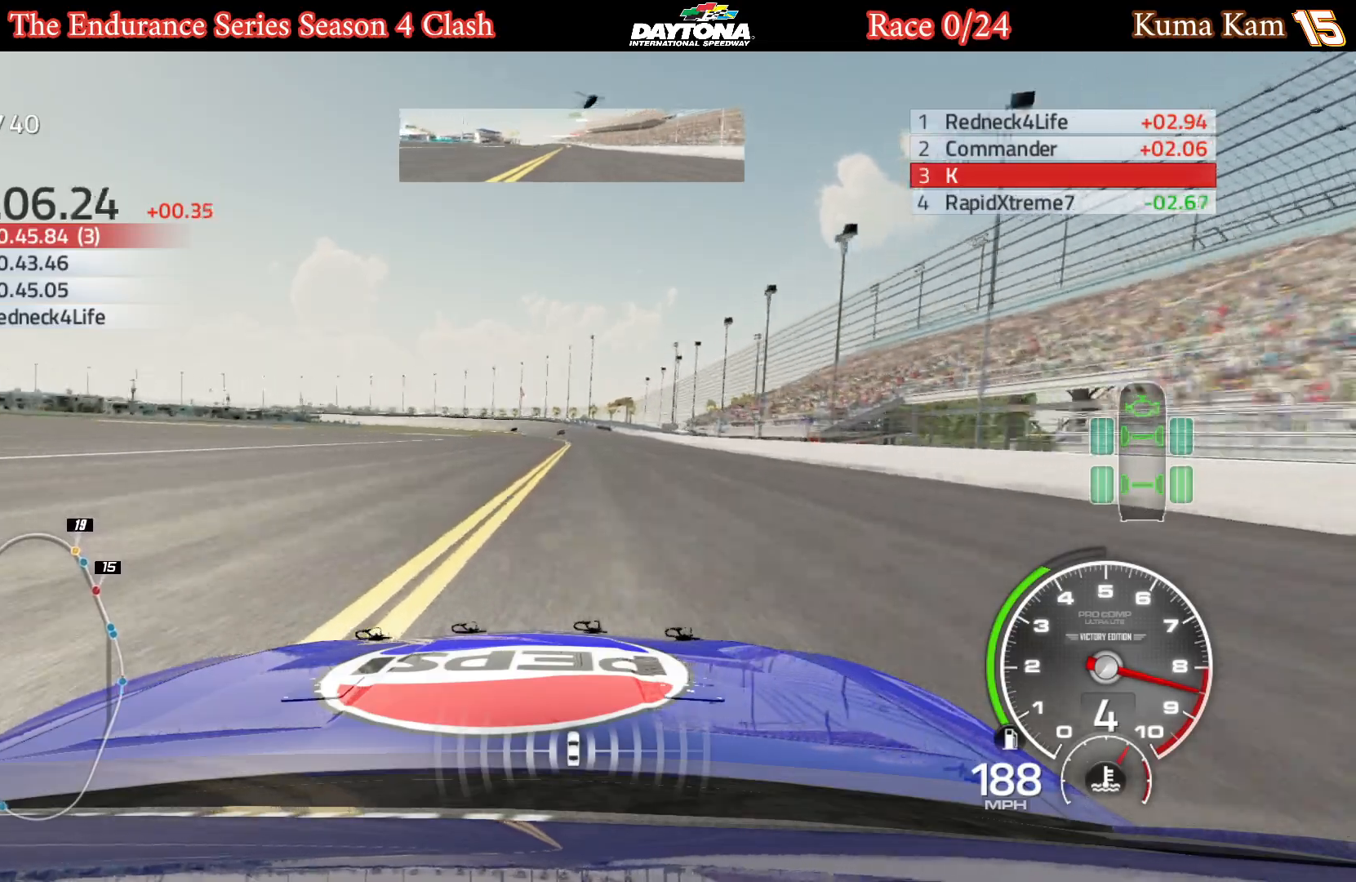
{"buttons": ["R2"], "left_stick": "center", "right_stick": "center", "events": []}
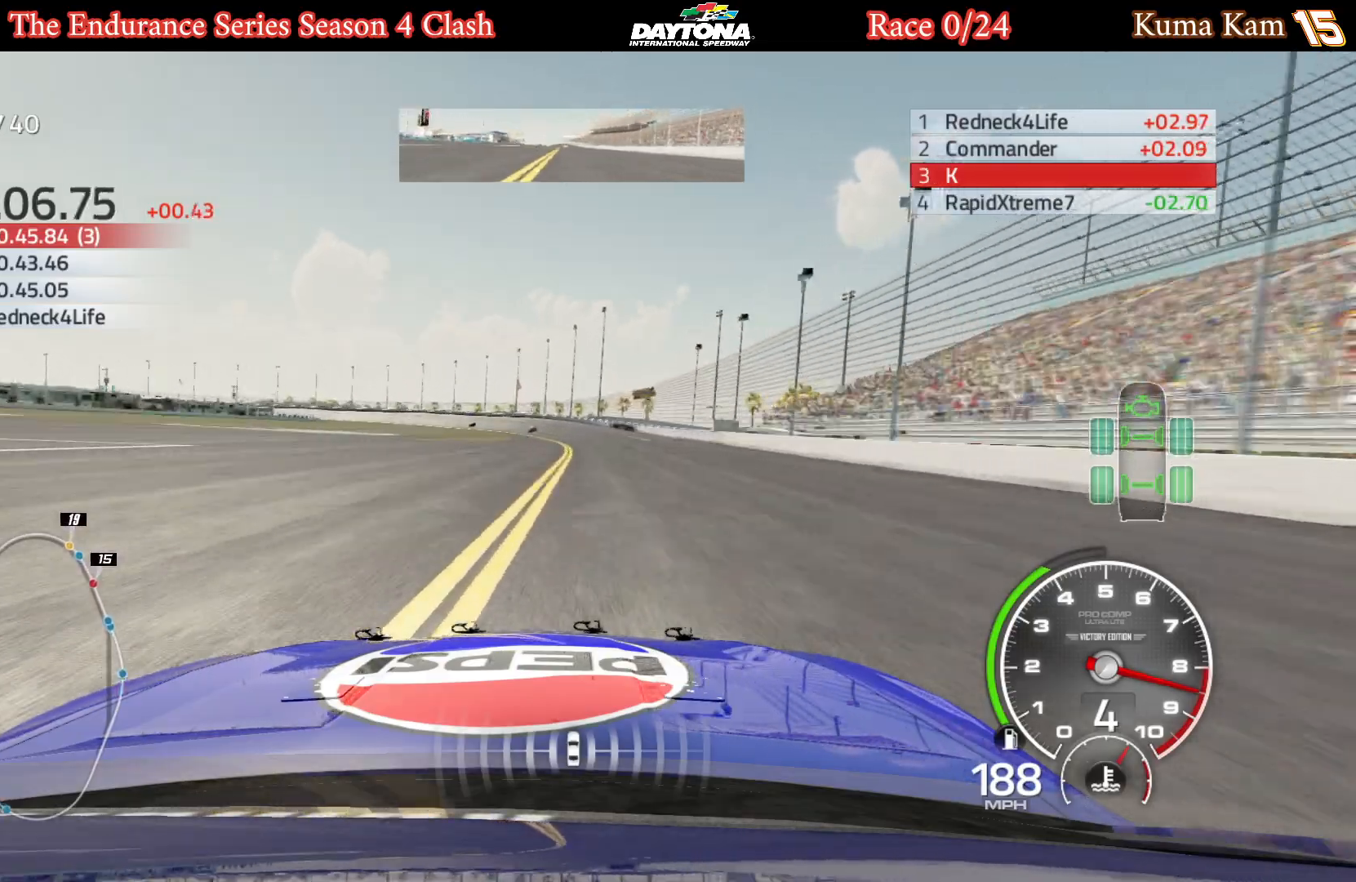
{"buttons": ["R2"], "left_stick": "center", "right_stick": "center", "events": []}
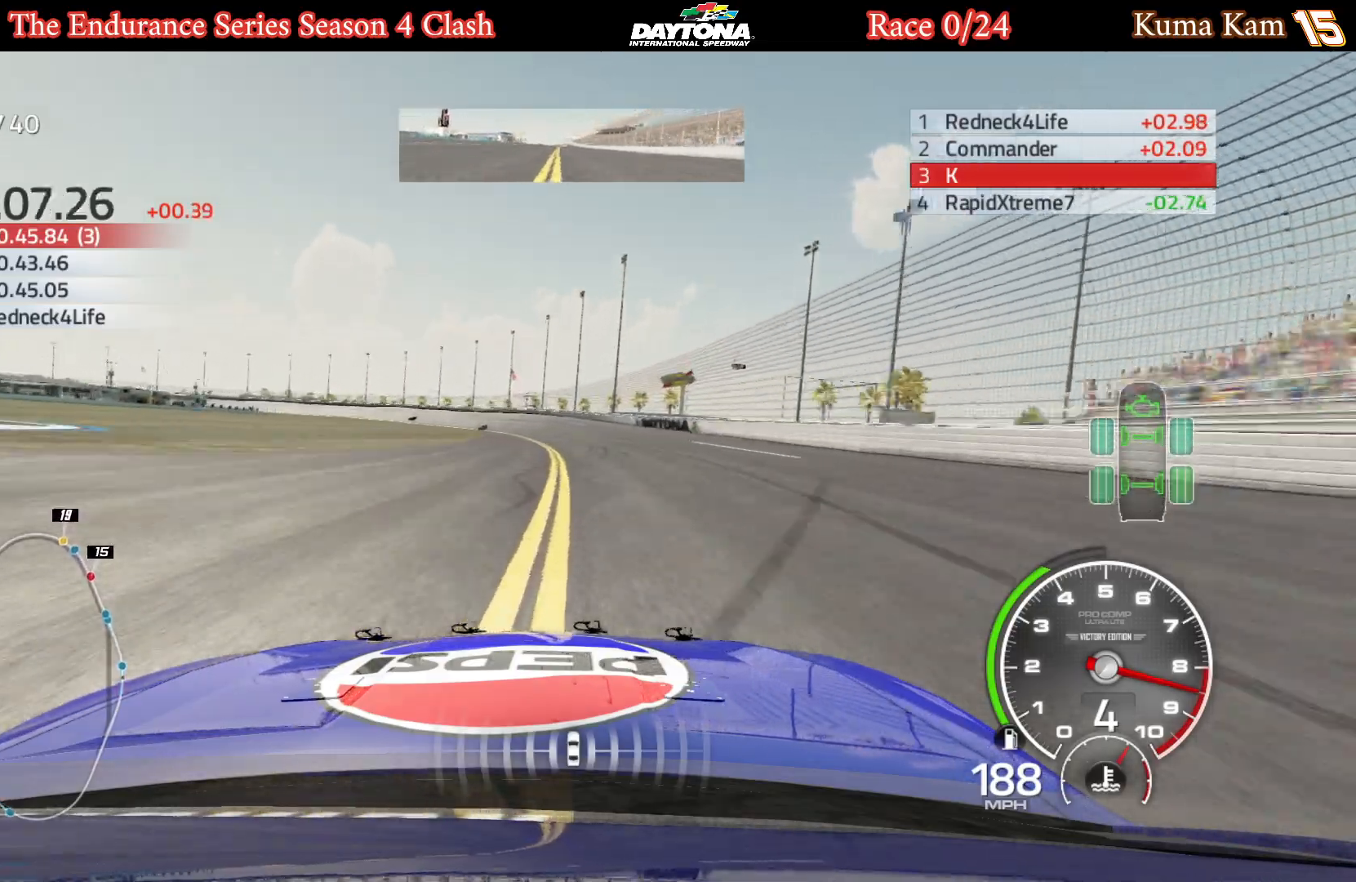
{"buttons": ["R2"], "left_stick": "left", "right_stick": "center", "events": [[100, "left_stick", "left"], [250, "left_stick", "center"], [350, "left_stick", "left"]]}
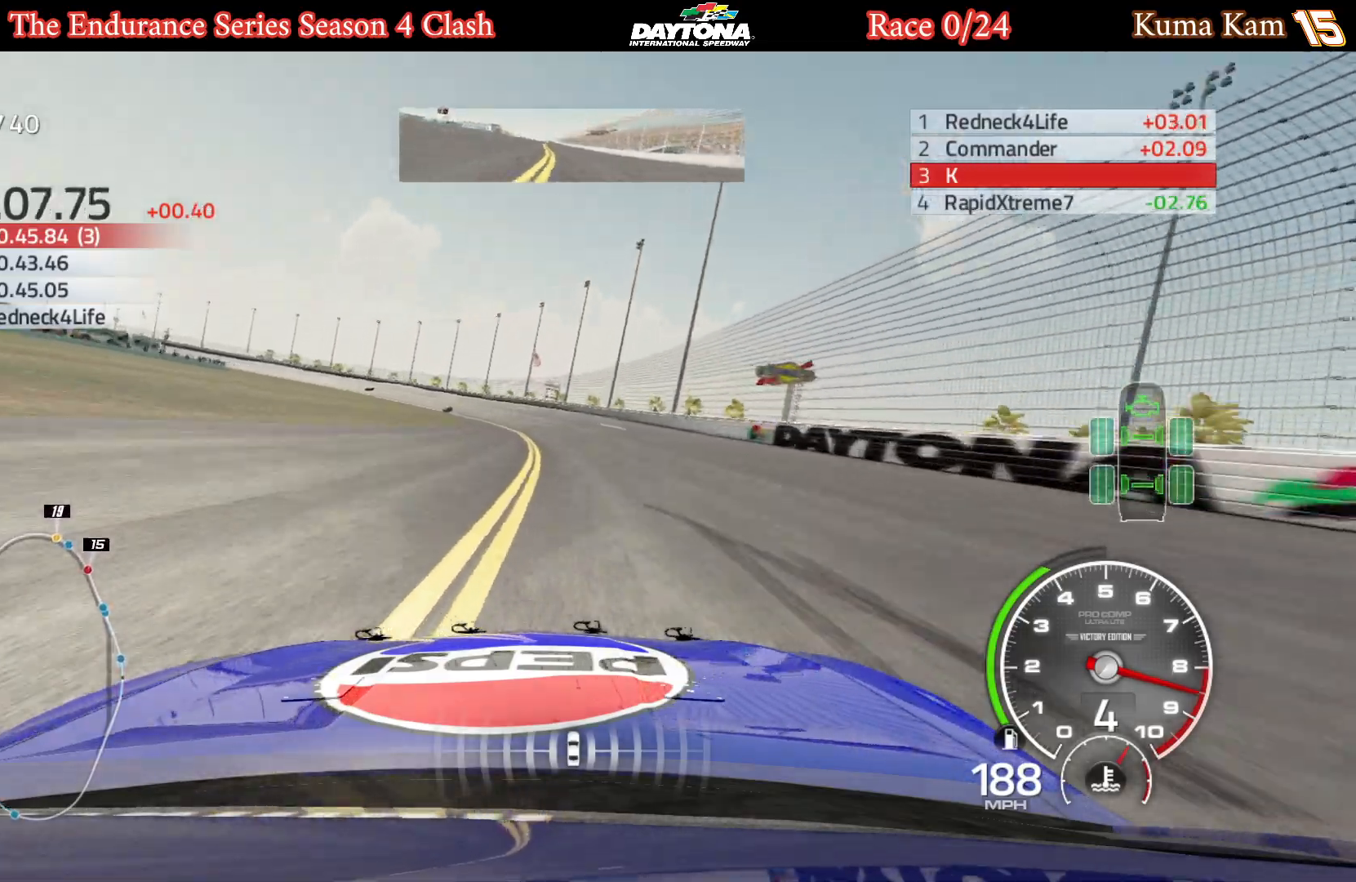
{"buttons": ["R2"], "left_stick": "center", "right_stick": "center", "events": [[17, "left_stick", "center"], [83, "left_stick", "left"], [450, "left_stick", "center"]]}
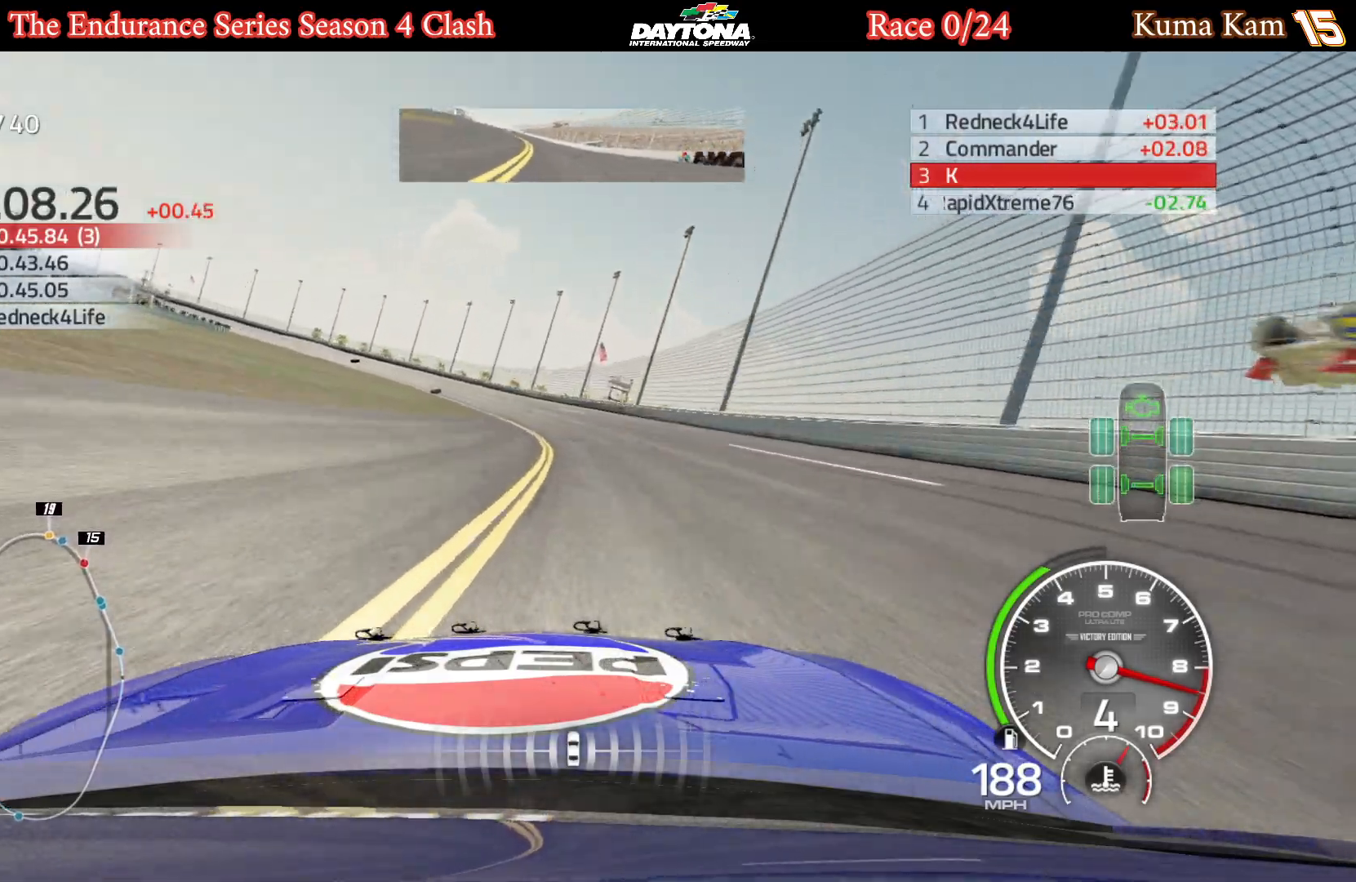
{"buttons": ["R2"], "left_stick": "left", "right_stick": "center", "events": [[50, "left_stick", "left"], [200, "left_stick", "center"], [317, "left_stick", "left"]]}
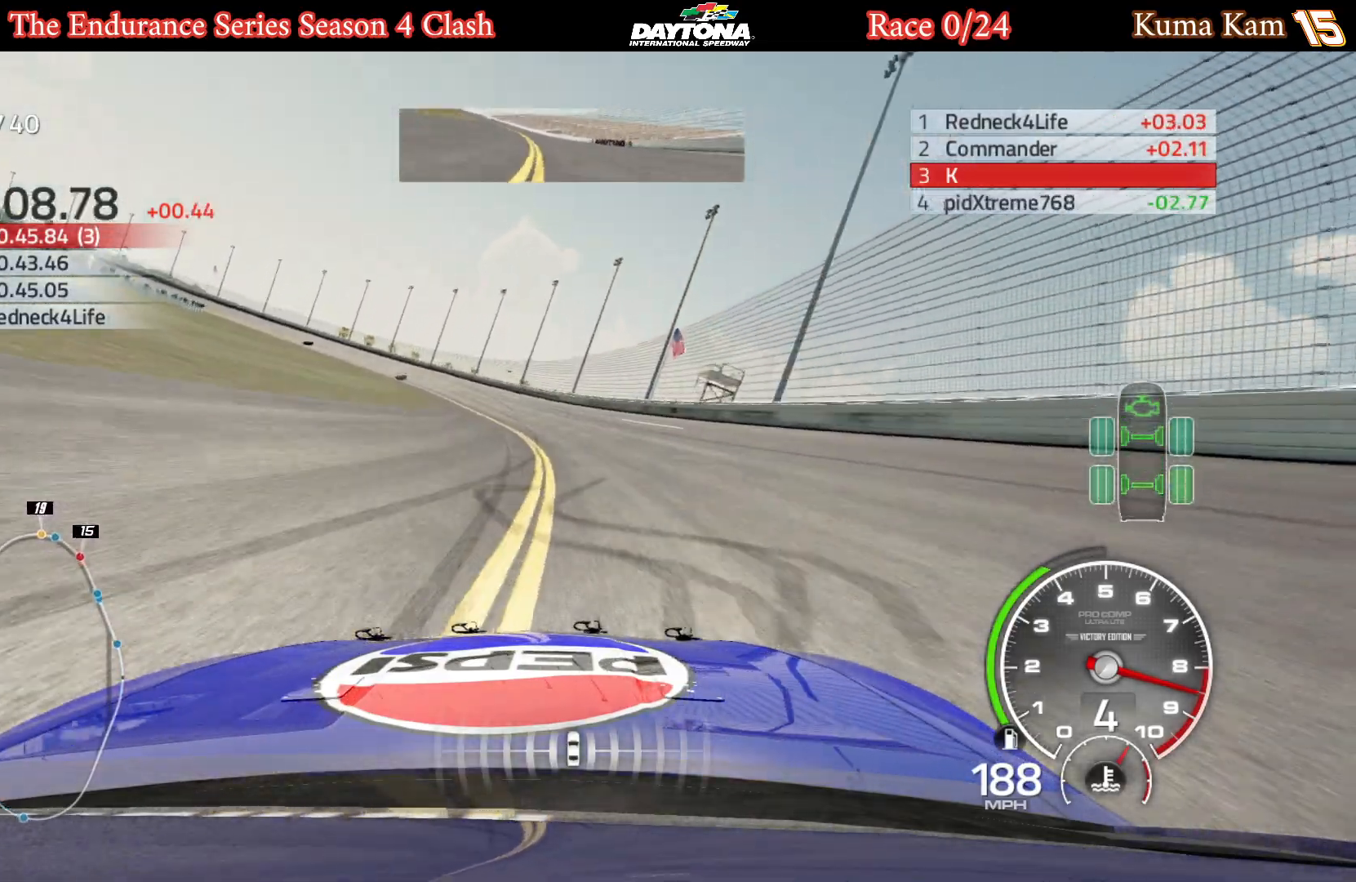
{"buttons": ["R2"], "left_stick": "left", "right_stick": "center", "events": []}
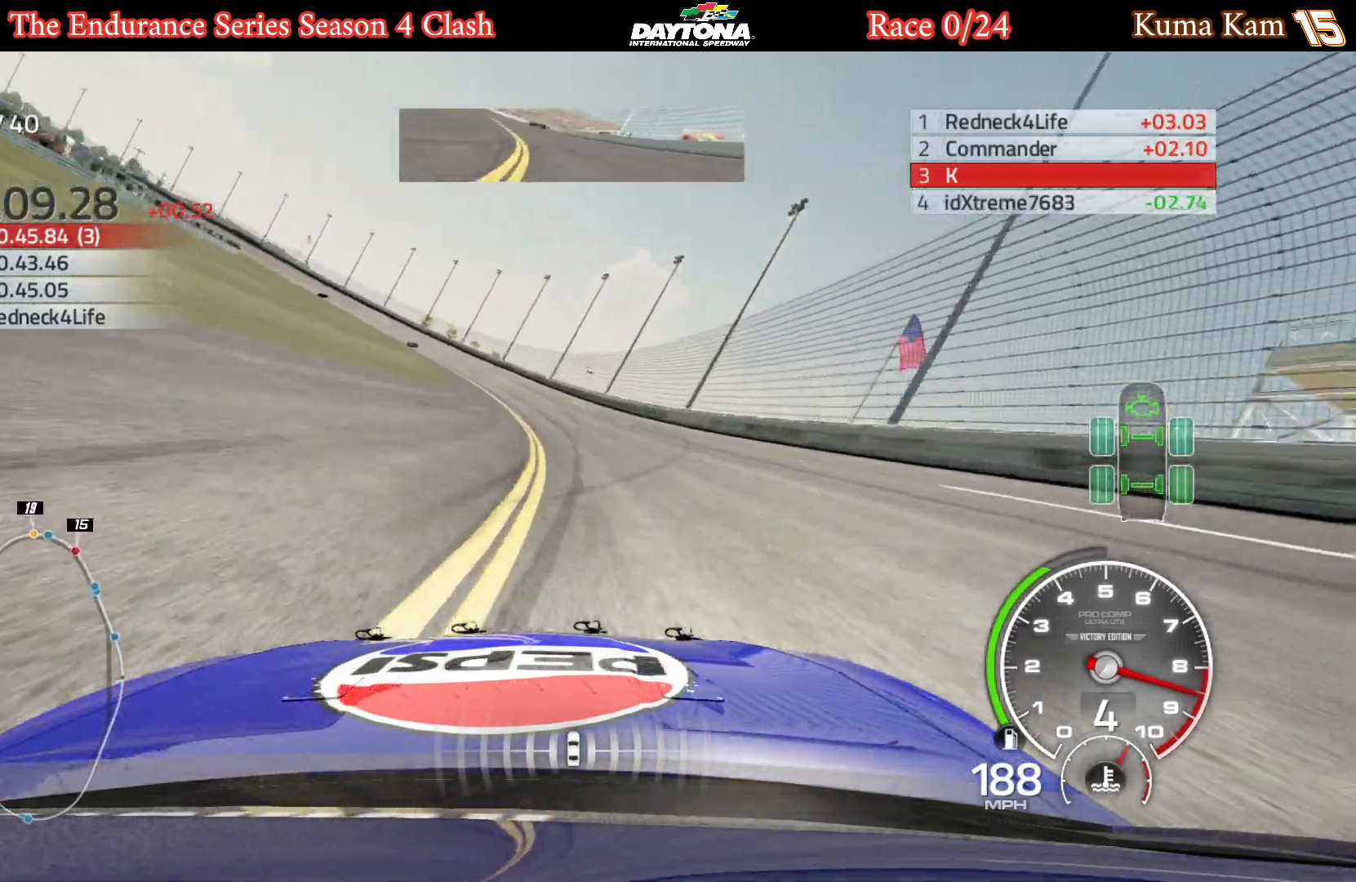
{"buttons": ["R2"], "left_stick": "left", "right_stick": "center", "events": [[50, "left_stick", "center"], [100, "left_stick", "left"]]}
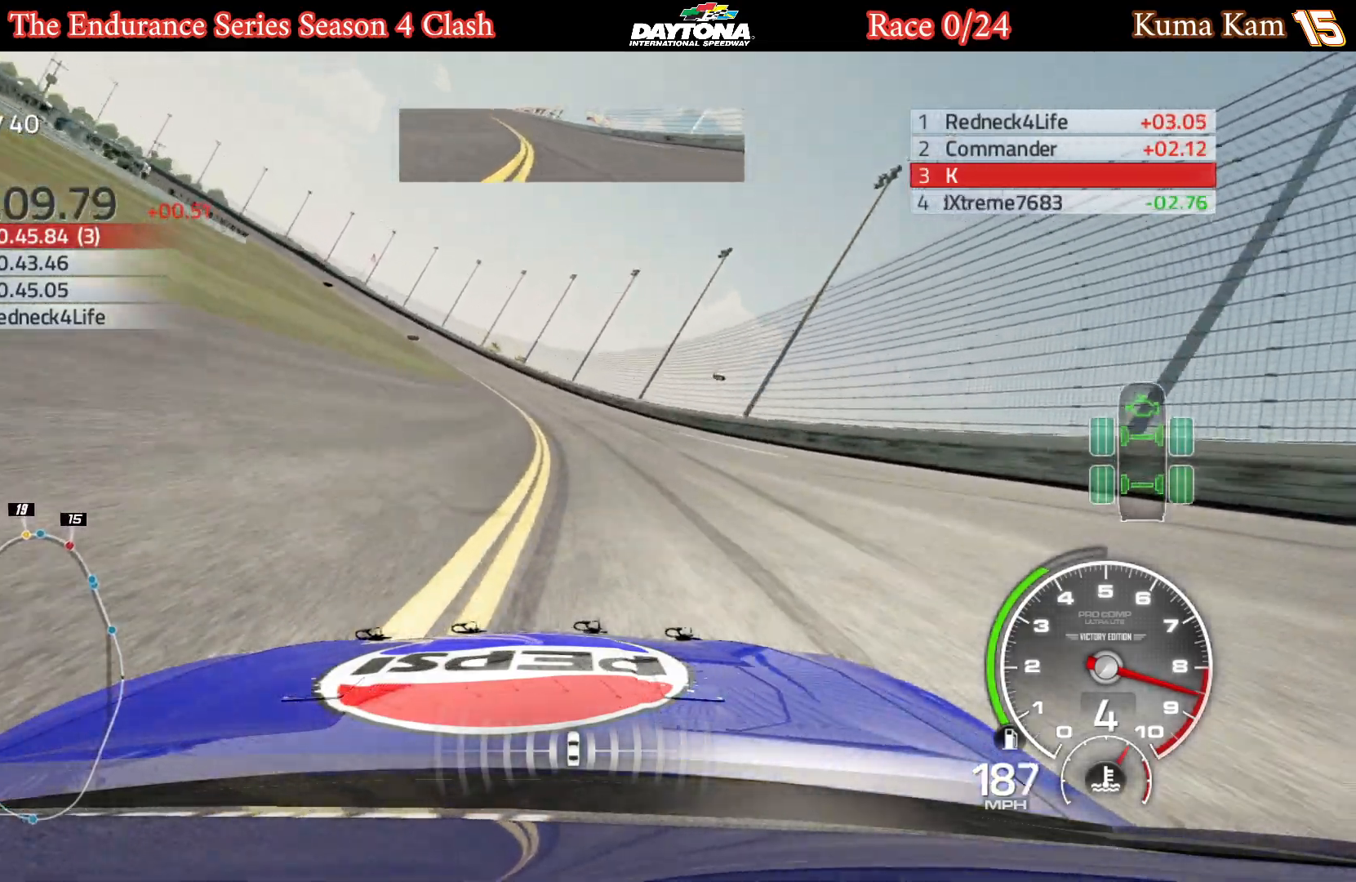
{"buttons": ["R2"], "left_stick": "left", "right_stick": "center", "events": [[150, "left_stick", "center"], [217, "left_stick", "left"], [367, "left_stick", "center"], [417, "left_stick", "left"]]}
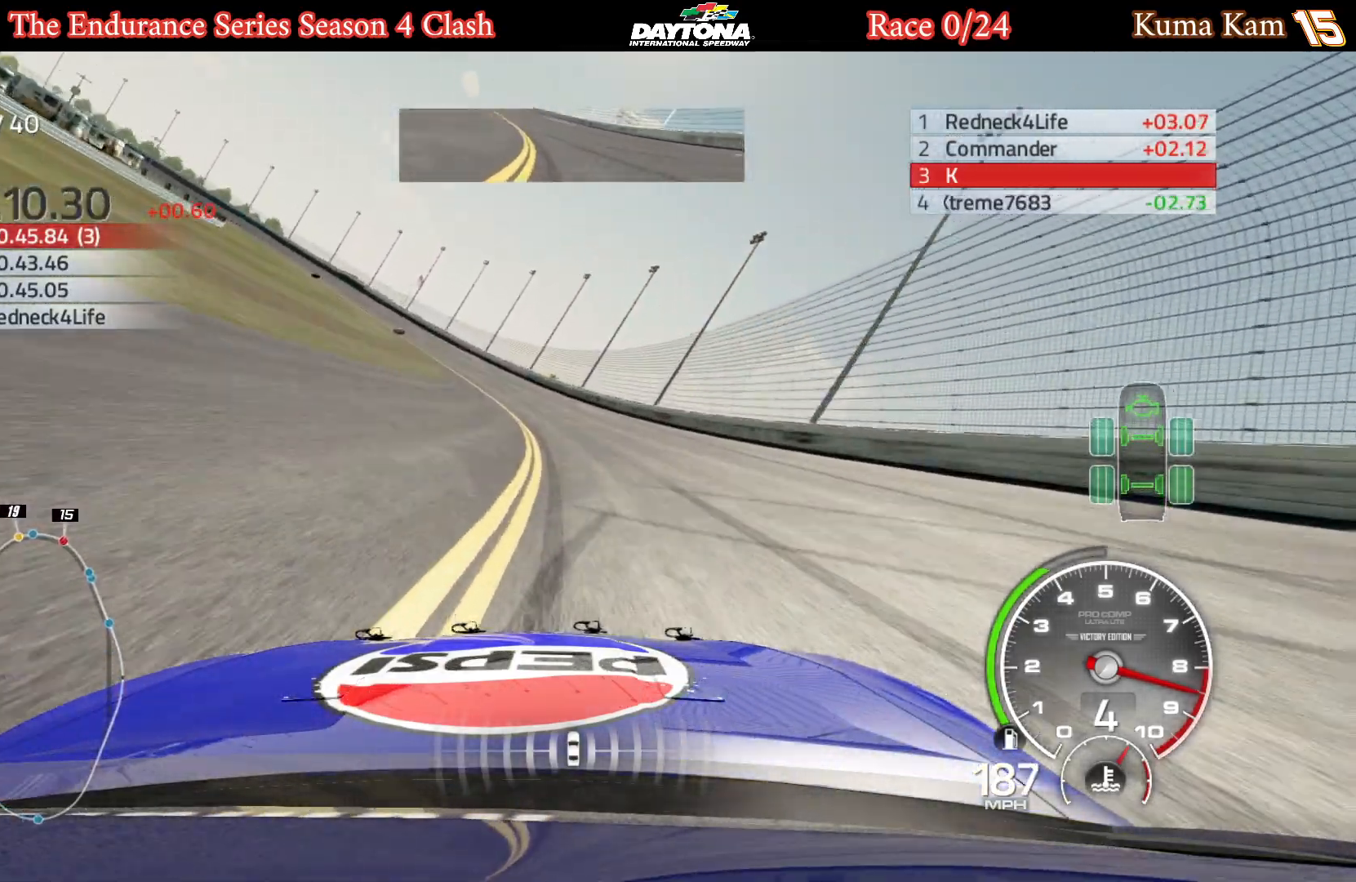
{"buttons": ["R2"], "left_stick": "left", "right_stick": "center", "events": [[67, "left_stick", "center"], [150, "left_stick", "left"], [300, "left_stick", "center"], [367, "left_stick", "left"]]}
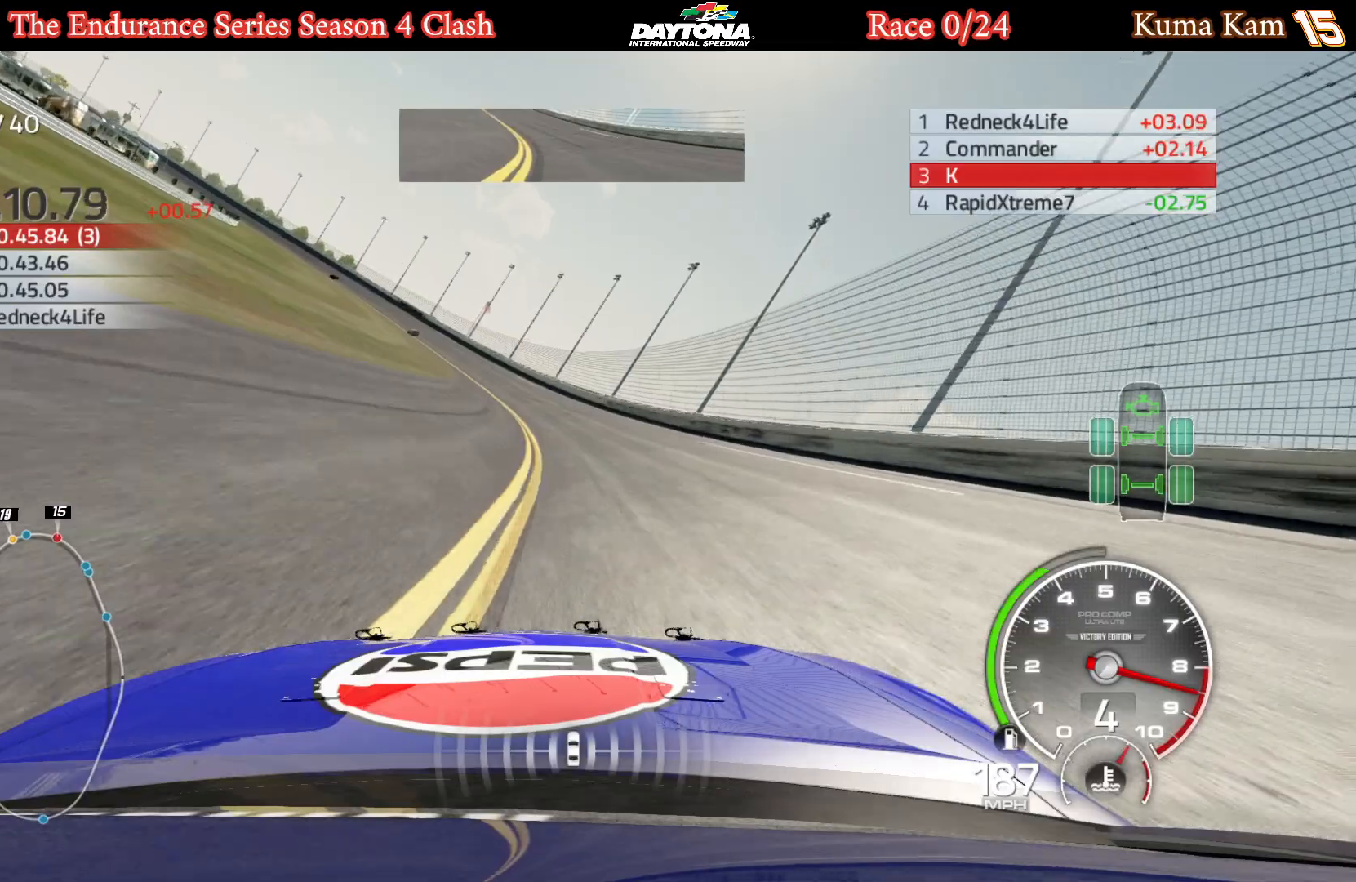
{"buttons": ["R2"], "left_stick": "center", "right_stick": "center", "events": [[17, "left_stick", "center"], [83, "left_stick", "left"], [233, "left_stick", "center"], [300, "left_stick", "left"], [450, "left_stick", "center"]]}
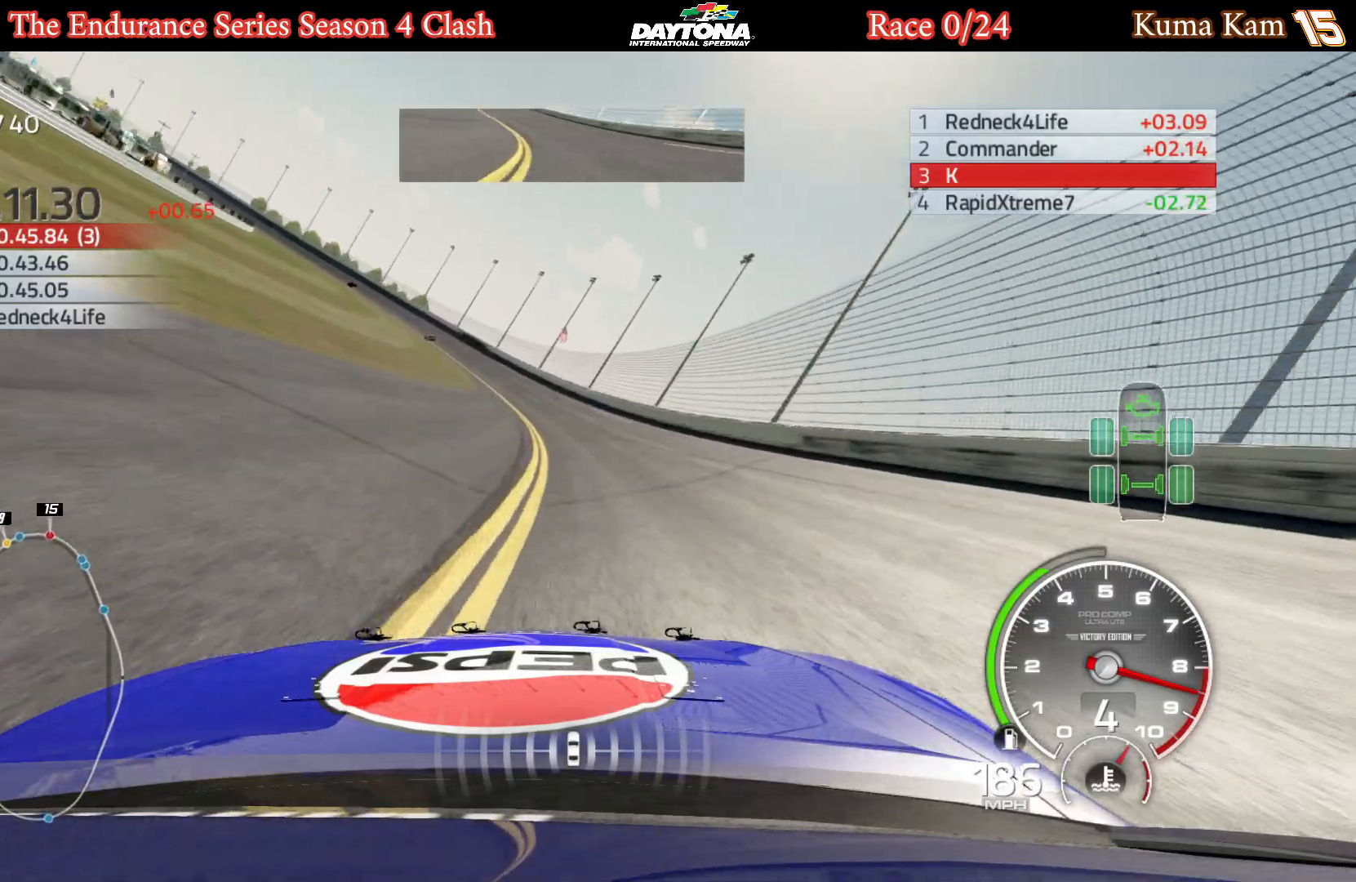
{"buttons": ["R2"], "left_stick": "left", "right_stick": "center", "events": [[50, "left_stick", "left"], [200, "left_stick", "center"], [267, "left_stick", "left"], [433, "left_stick", "center"], [500, "left_stick", "left"]]}
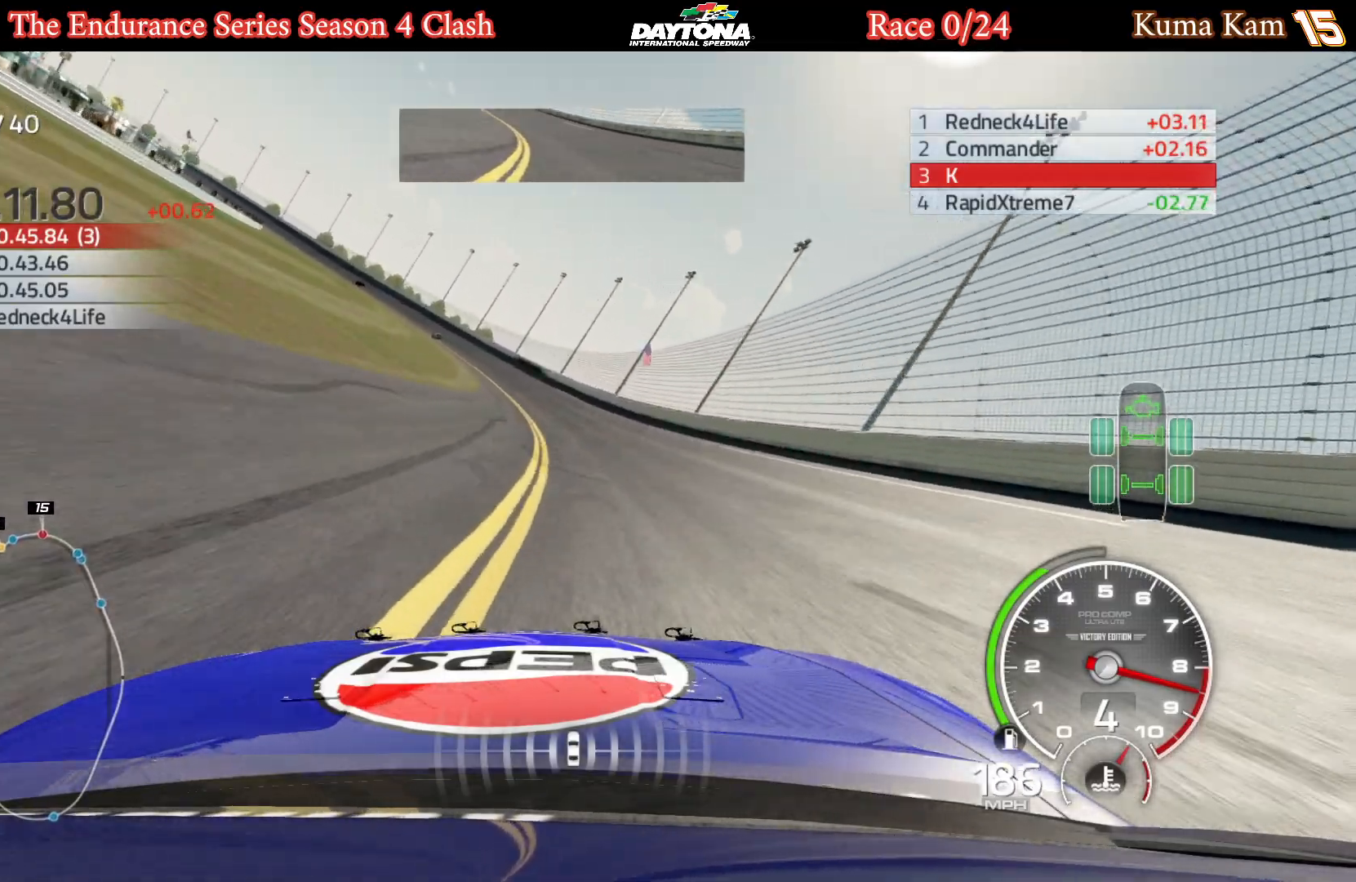
{"buttons": ["R2"], "left_stick": "left", "right_stick": "center", "events": [[150, "left_stick", "center"], [217, "left_stick", "left"], [400, "left_stick", "center"], [483, "left_stick", "left"]]}
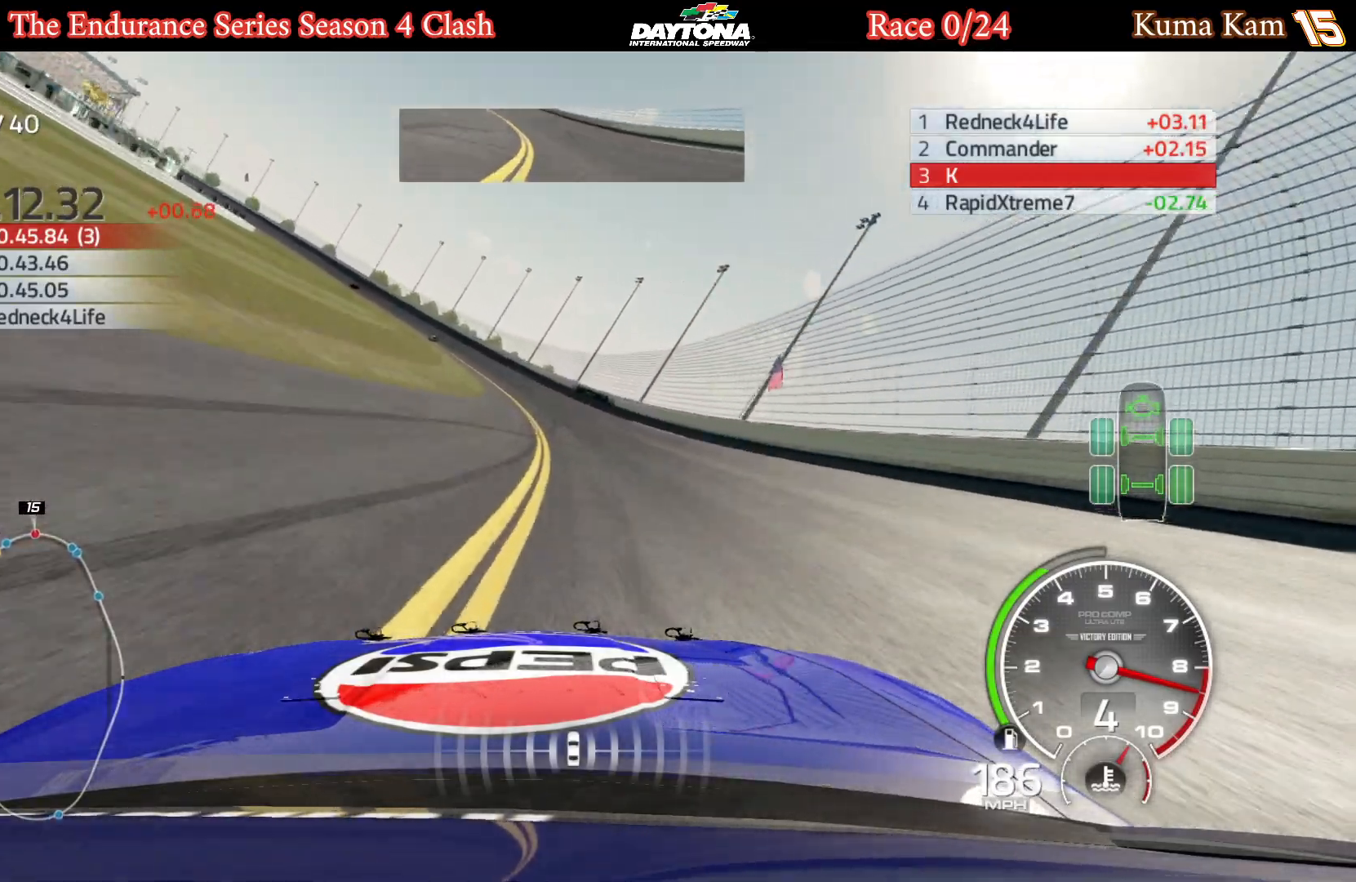
{"buttons": ["R2"], "left_stick": "left", "right_stick": "center", "events": [[133, "left_stick", "center"], [200, "left_stick", "left"], [350, "left_stick", "center"], [417, "left_stick", "left"]]}